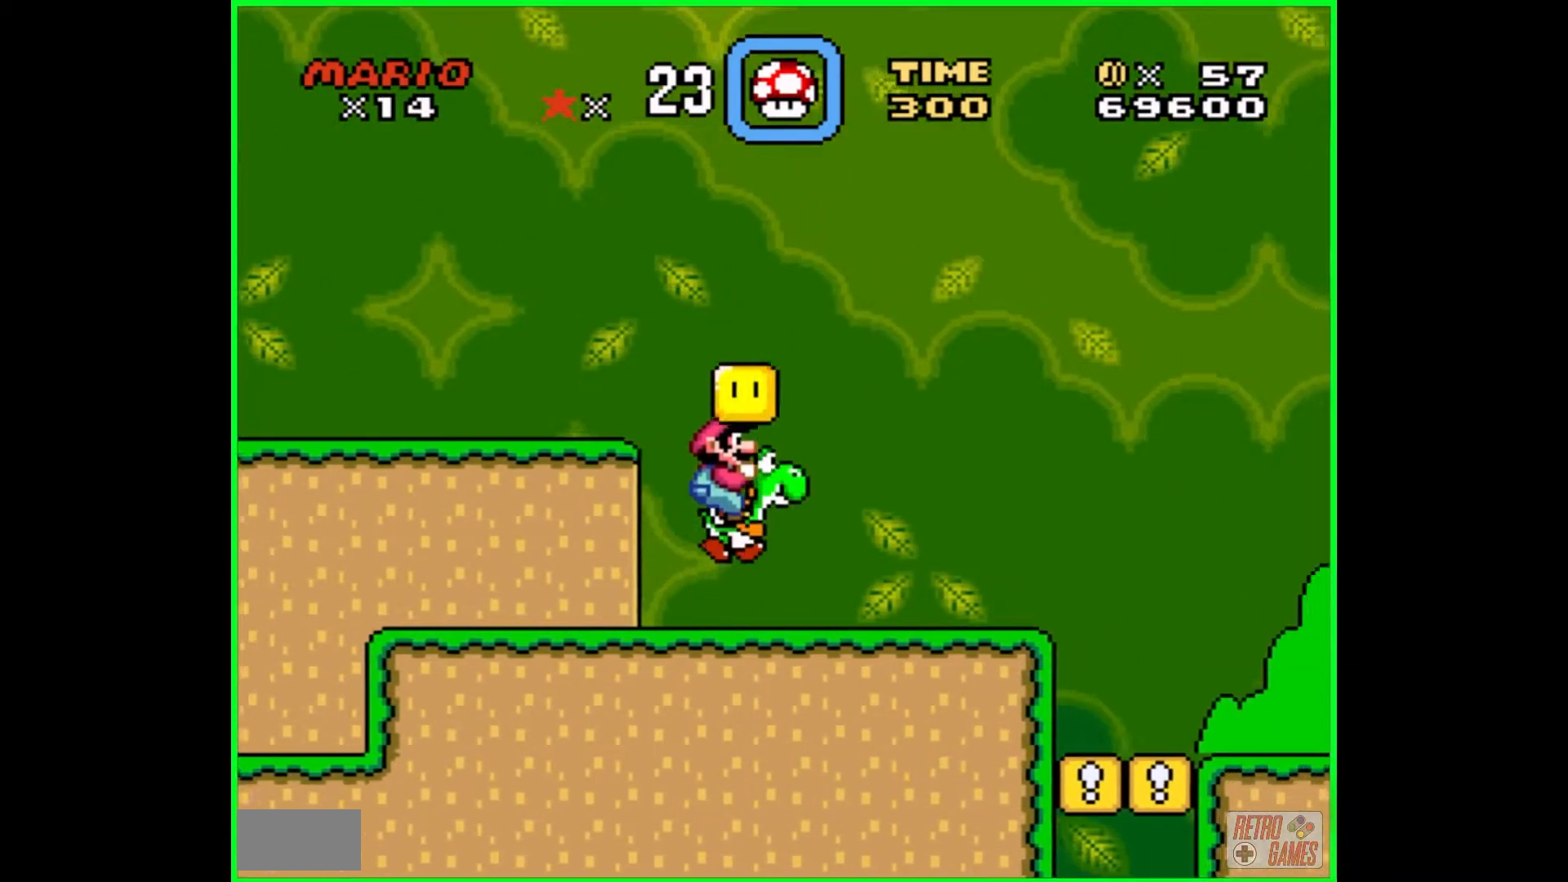
Gameplay with a controller (Nintendo layout); each line is a JSON object with the inputs held at the frame after it. "events" lists button and stick changes between this image and that frame as [ms after this image, input, new state], when the widget could be followed in between. Not read: L3 R3.
{"buttons": ["B", "Y", "DPAD_LEFT"], "events": [[33, "B", "up"], [333, "B", "down"], [417, "DPAD_LEFT", "down"]]}
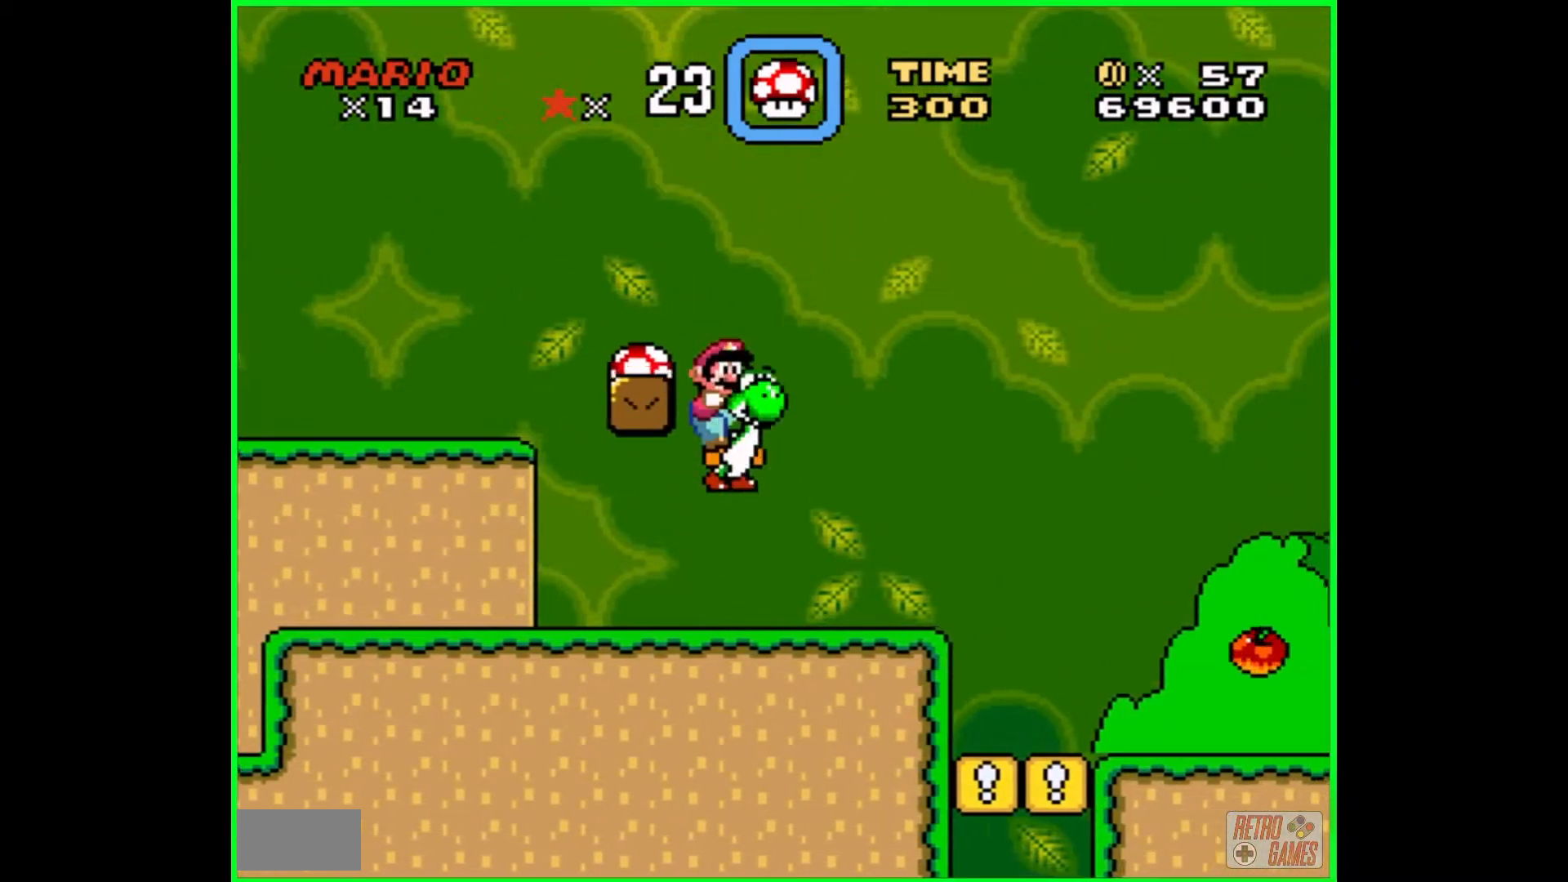
{"buttons": ["Y", "DPAD_RIGHT"], "events": [[183, "B", "up"], [183, "DPAD_LEFT", "up"], [333, "DPAD_RIGHT", "down"]]}
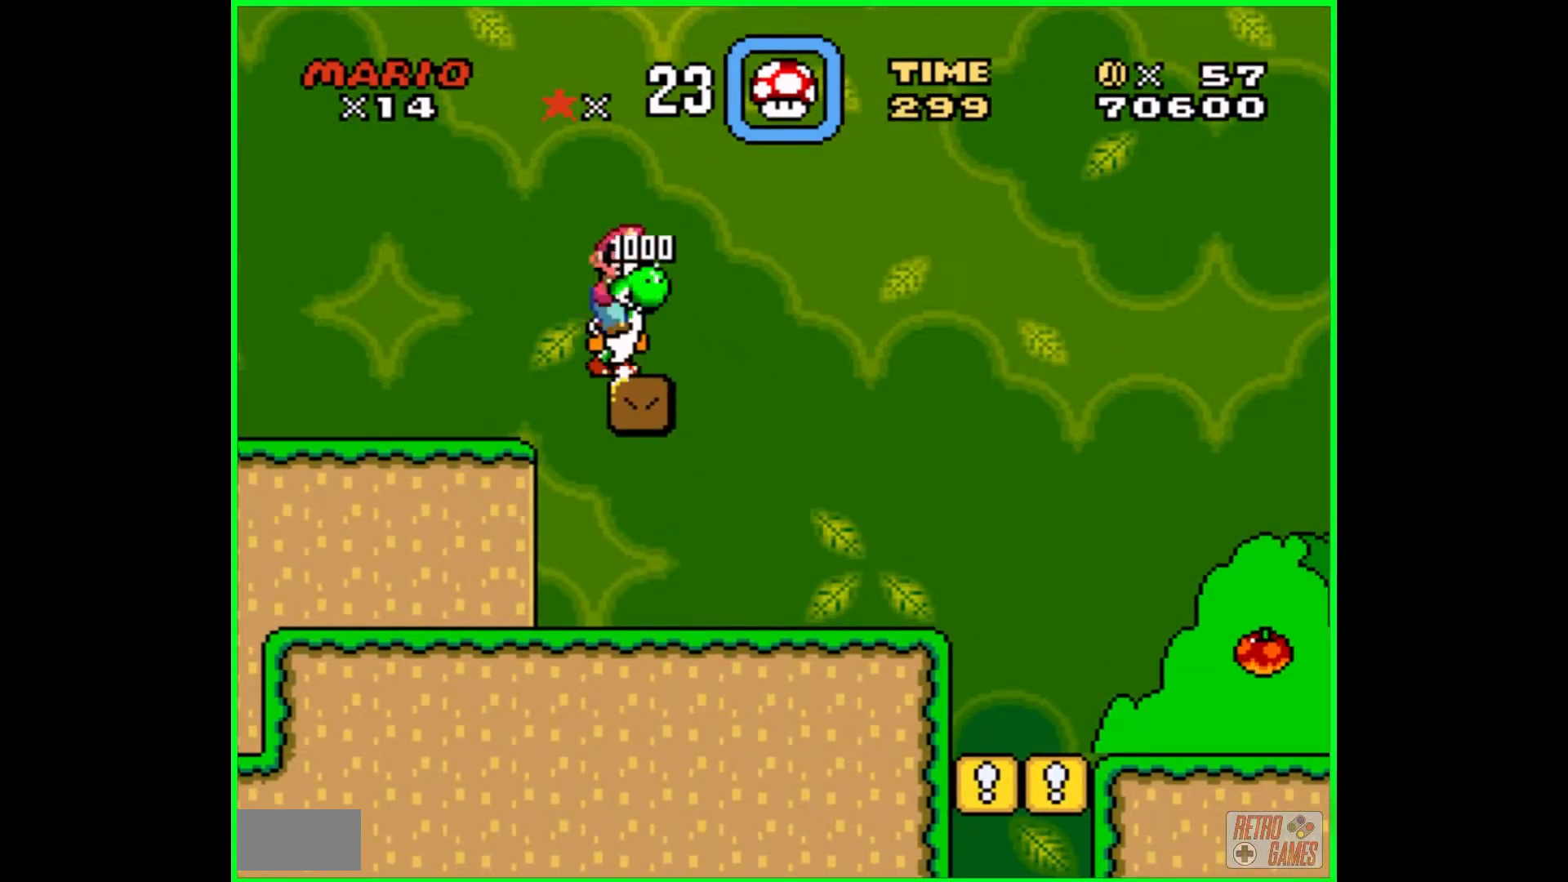
{"buttons": ["Y"], "events": [[150, "DPAD_RIGHT", "up"]]}
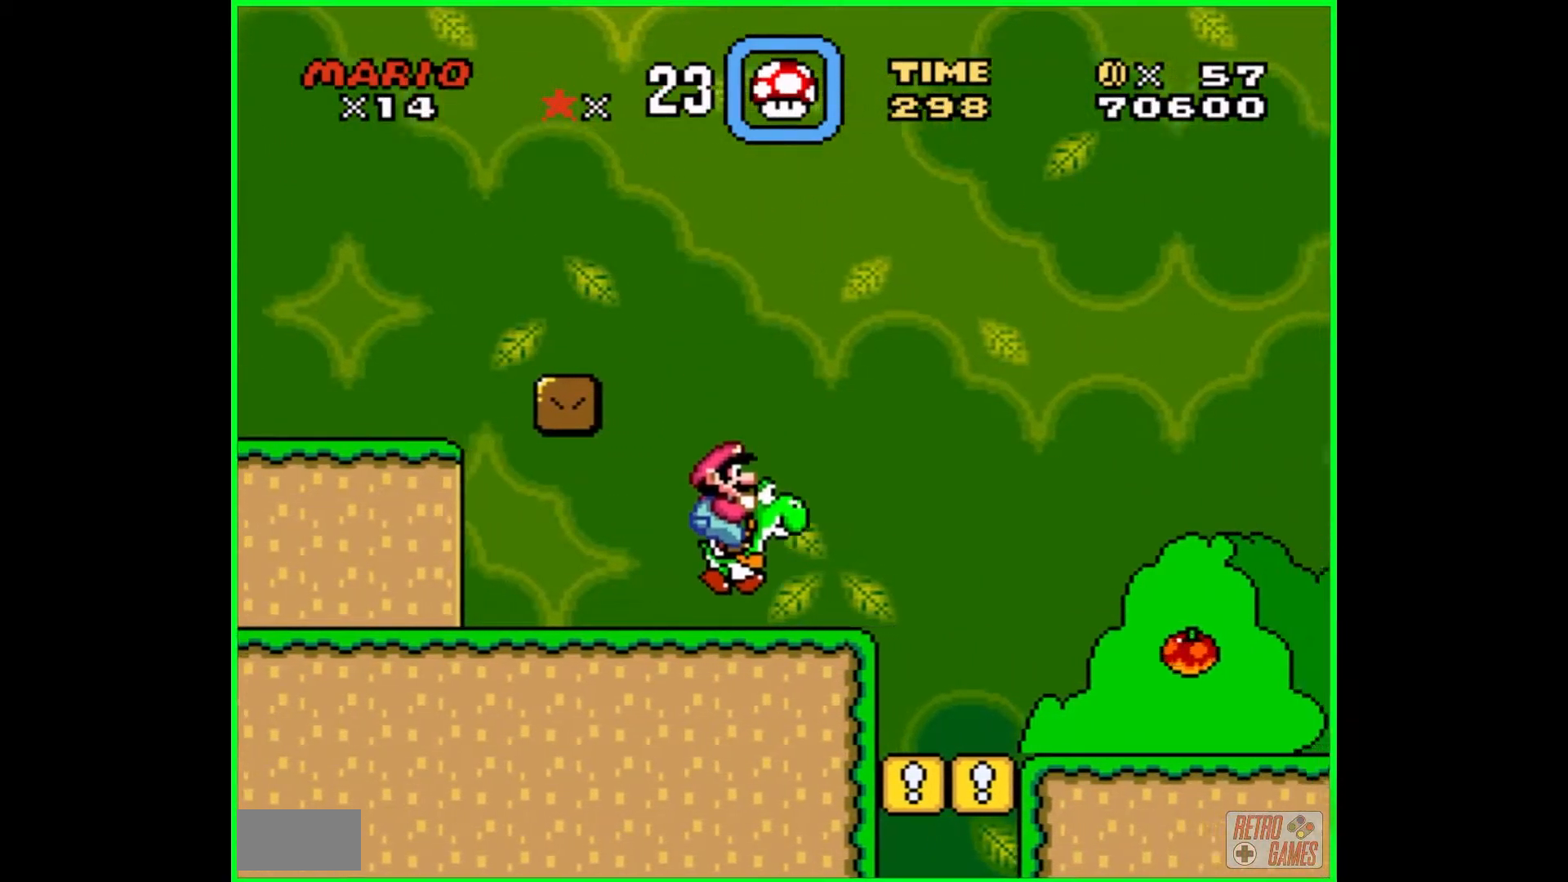
{"buttons": ["Y", "DPAD_RIGHT"], "events": [[67, "DPAD_LEFT", "down"], [167, "DPAD_LEFT", "up"], [317, "DPAD_RIGHT", "down"]]}
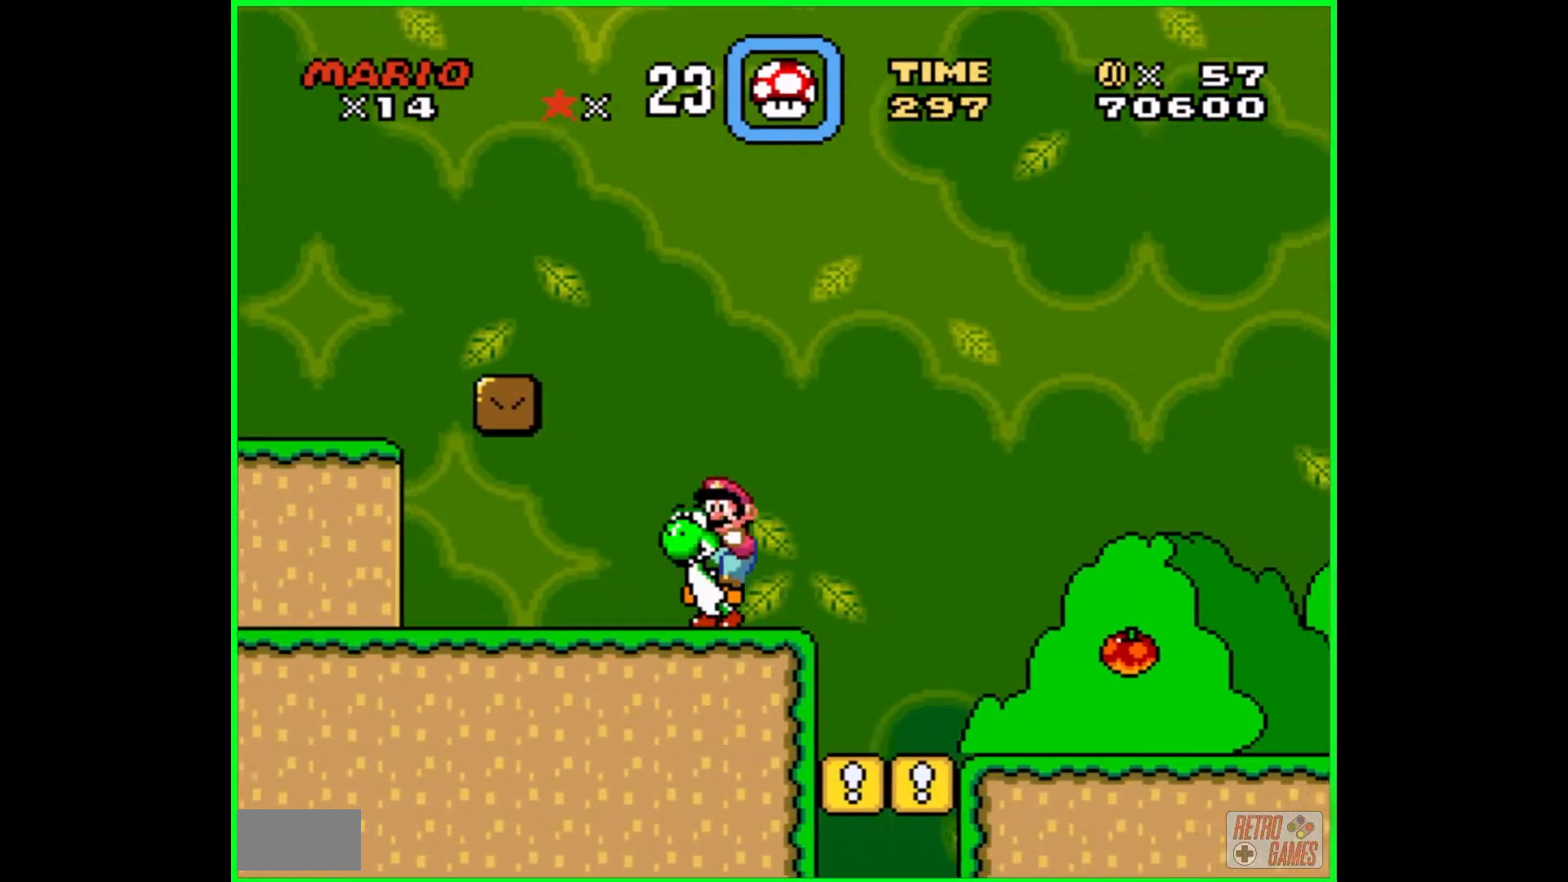
{"buttons": ["Y", "DPAD_RIGHT"], "events": [[183, "DPAD_RIGHT", "up"], [467, "DPAD_RIGHT", "down"]]}
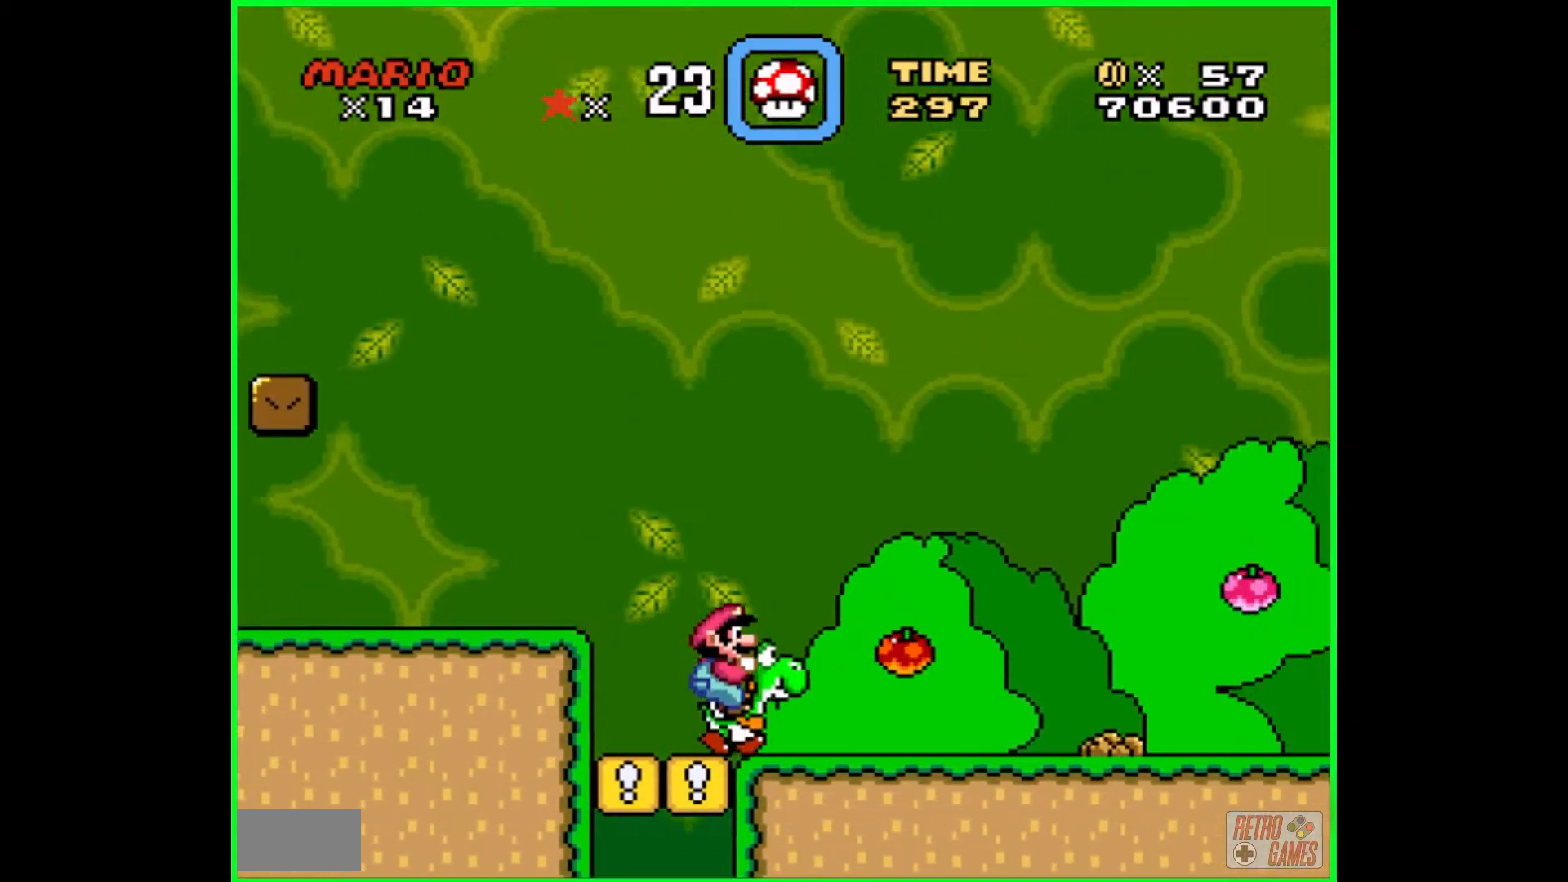
{"buttons": ["B", "Y"], "events": [[83, "B", "down"], [467, "DPAD_RIGHT", "up"]]}
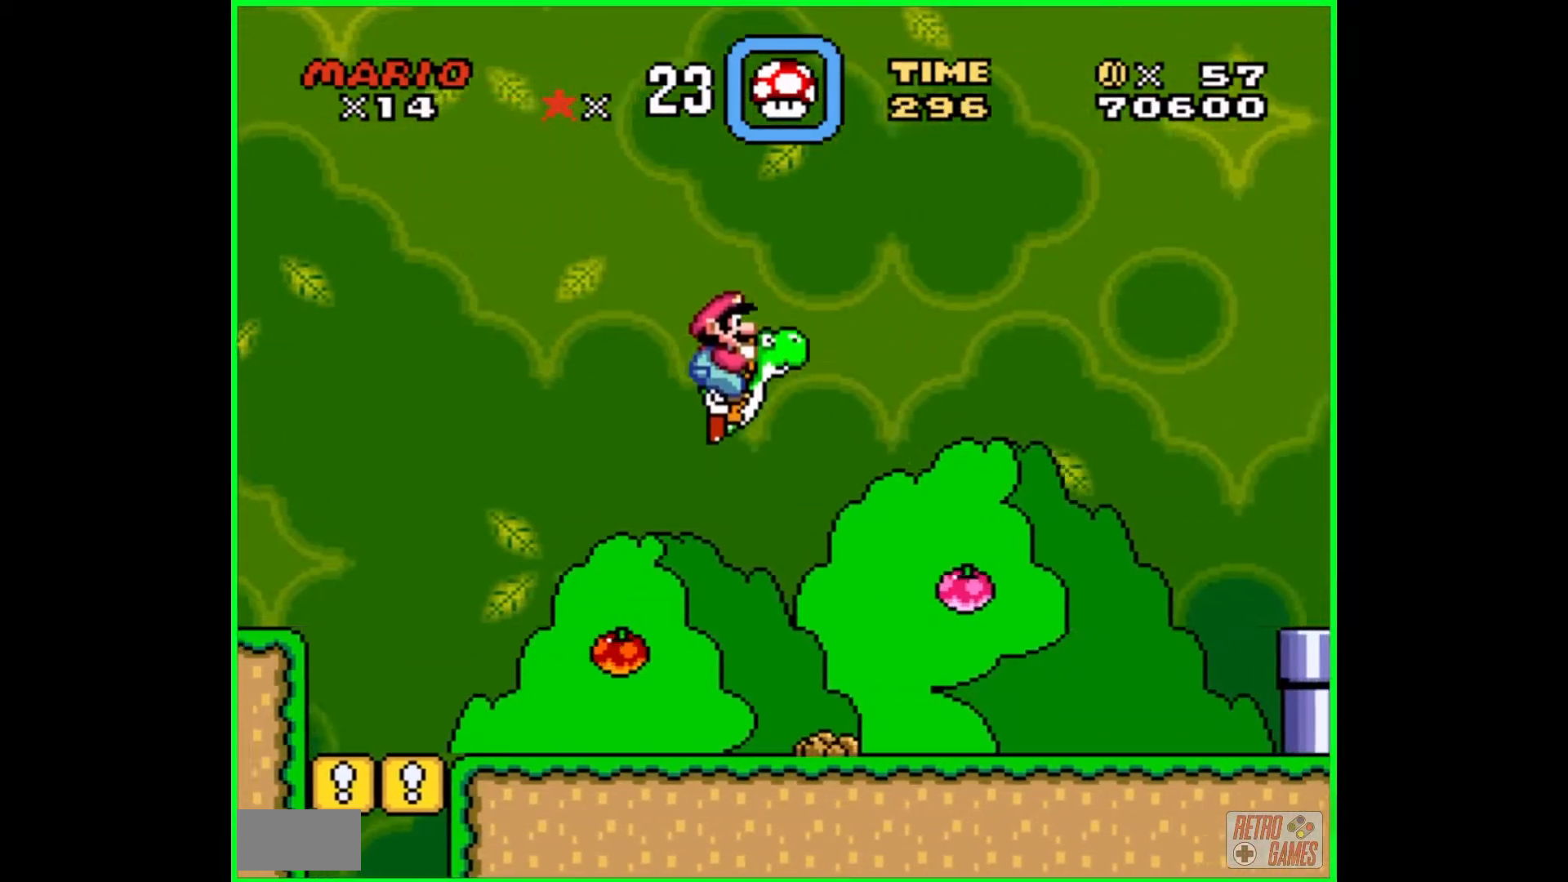
{"buttons": ["Y"], "events": [[17, "B", "up"], [317, "DPAD_RIGHT", "down"], [400, "DPAD_RIGHT", "up"], [450, "DPAD_RIGHT", "down"], [483, "DPAD_RIGHT", "up"]]}
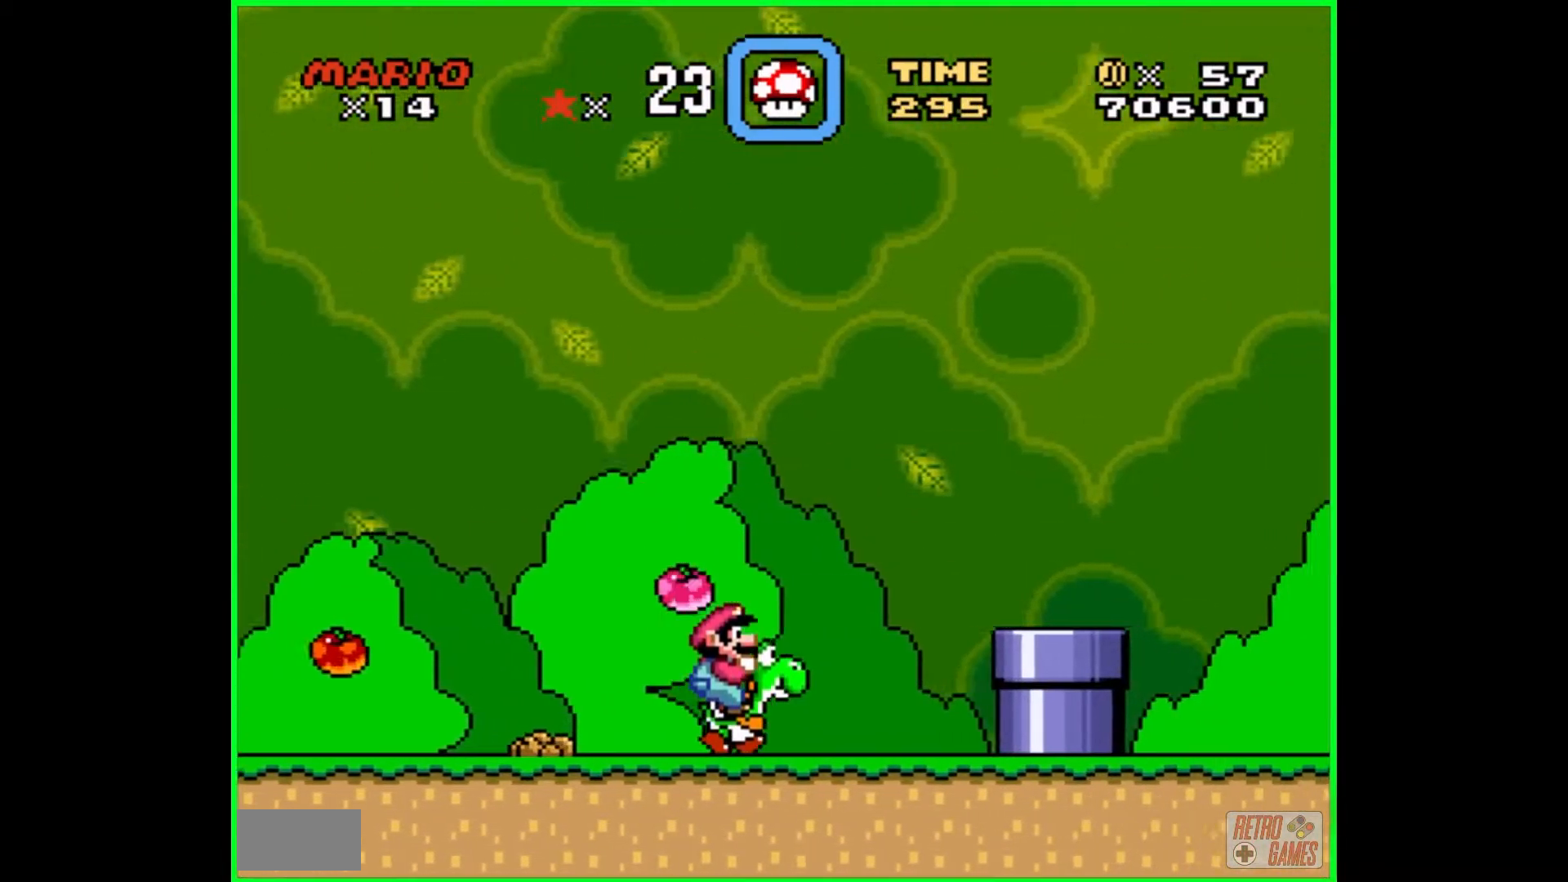
{"buttons": ["Y"], "events": [[117, "DPAD_LEFT", "down"], [317, "Y", "up"], [417, "DPAD_LEFT", "up"], [417, "Y", "down"]]}
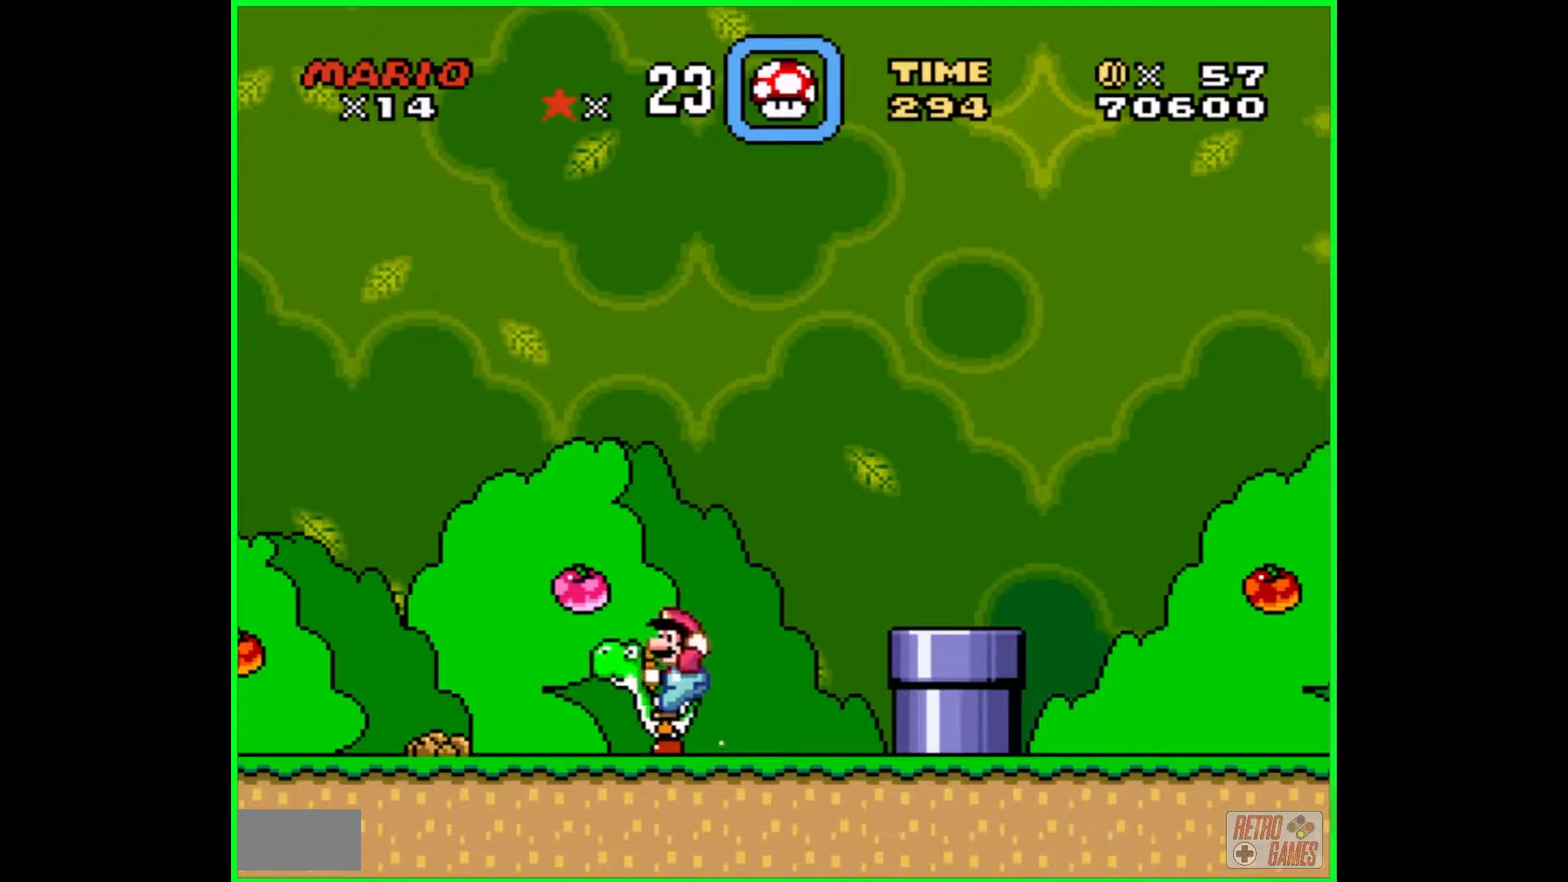
{"buttons": ["Y"], "events": []}
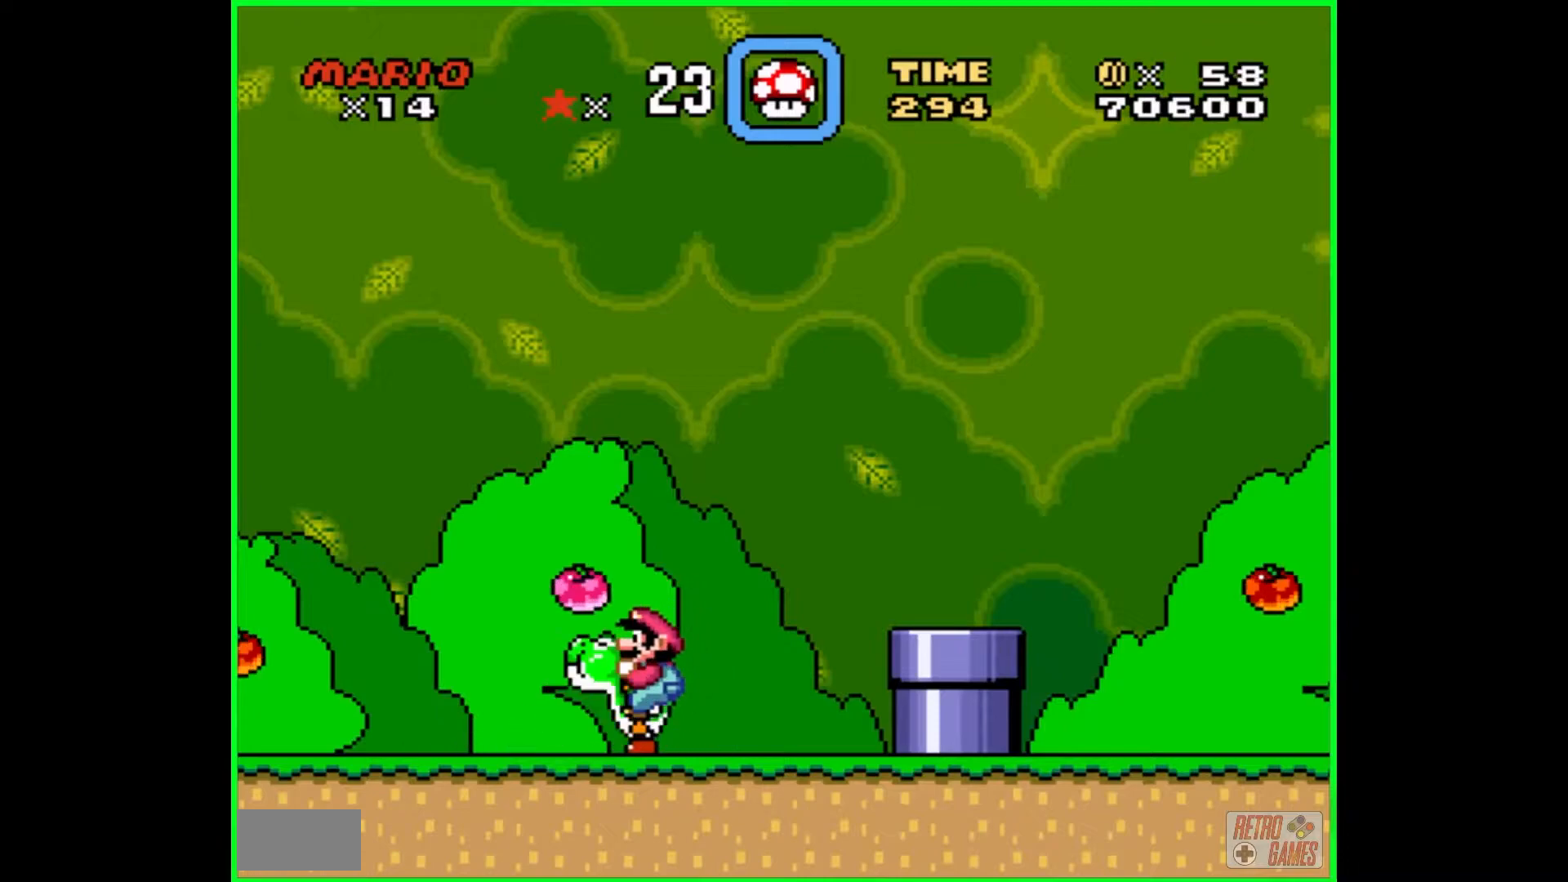
{"buttons": [], "events": [[367, "B", "down"], [417, "B", "up"], [467, "Y", "up"]]}
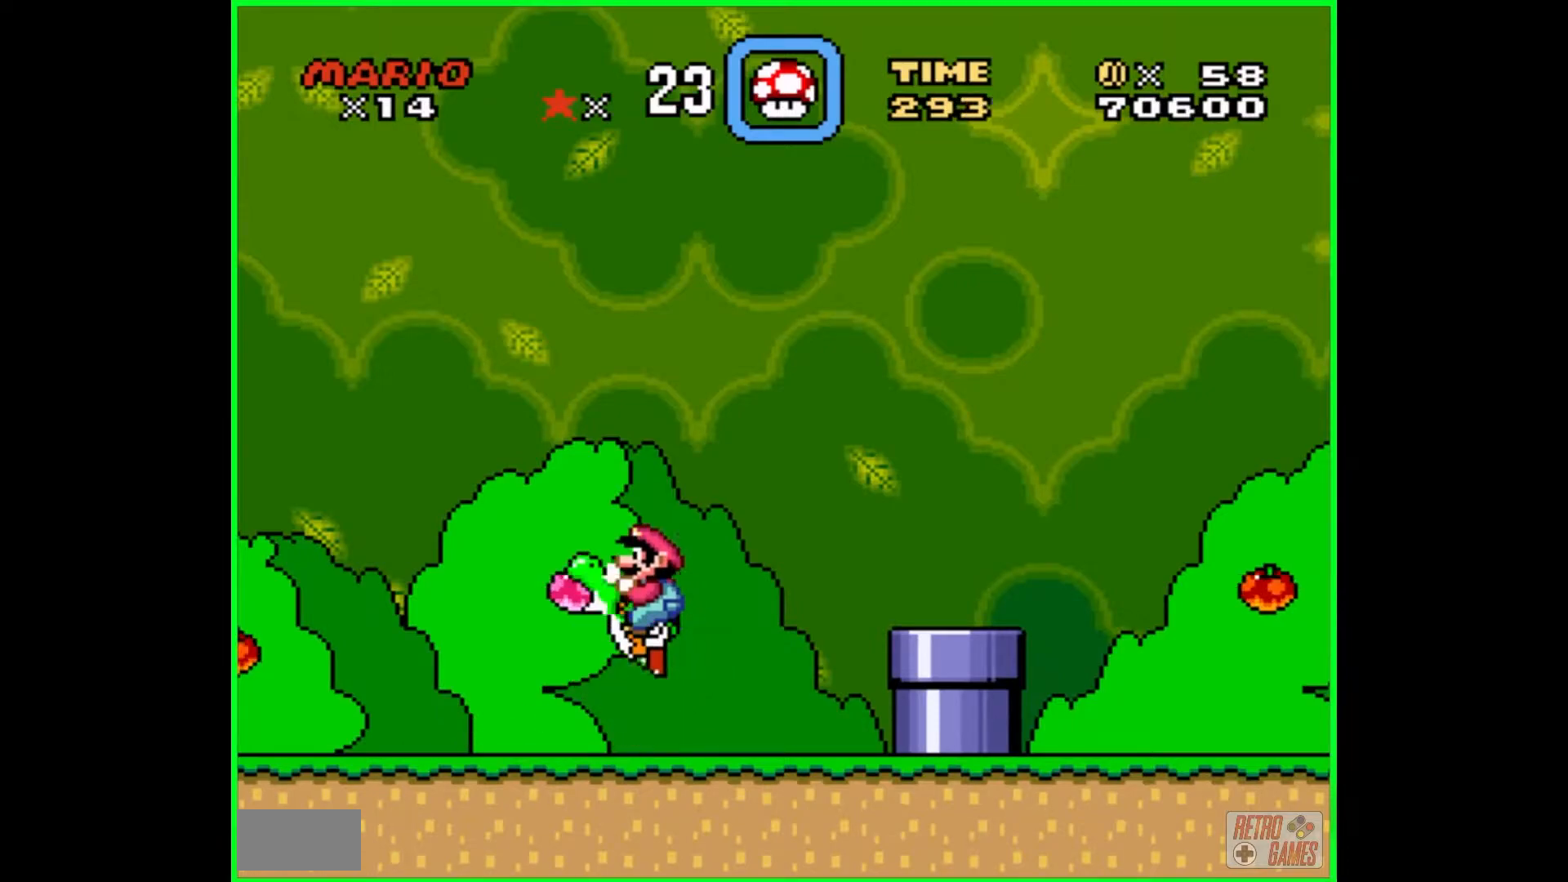
{"buttons": ["Y"], "events": [[167, "Y", "down"]]}
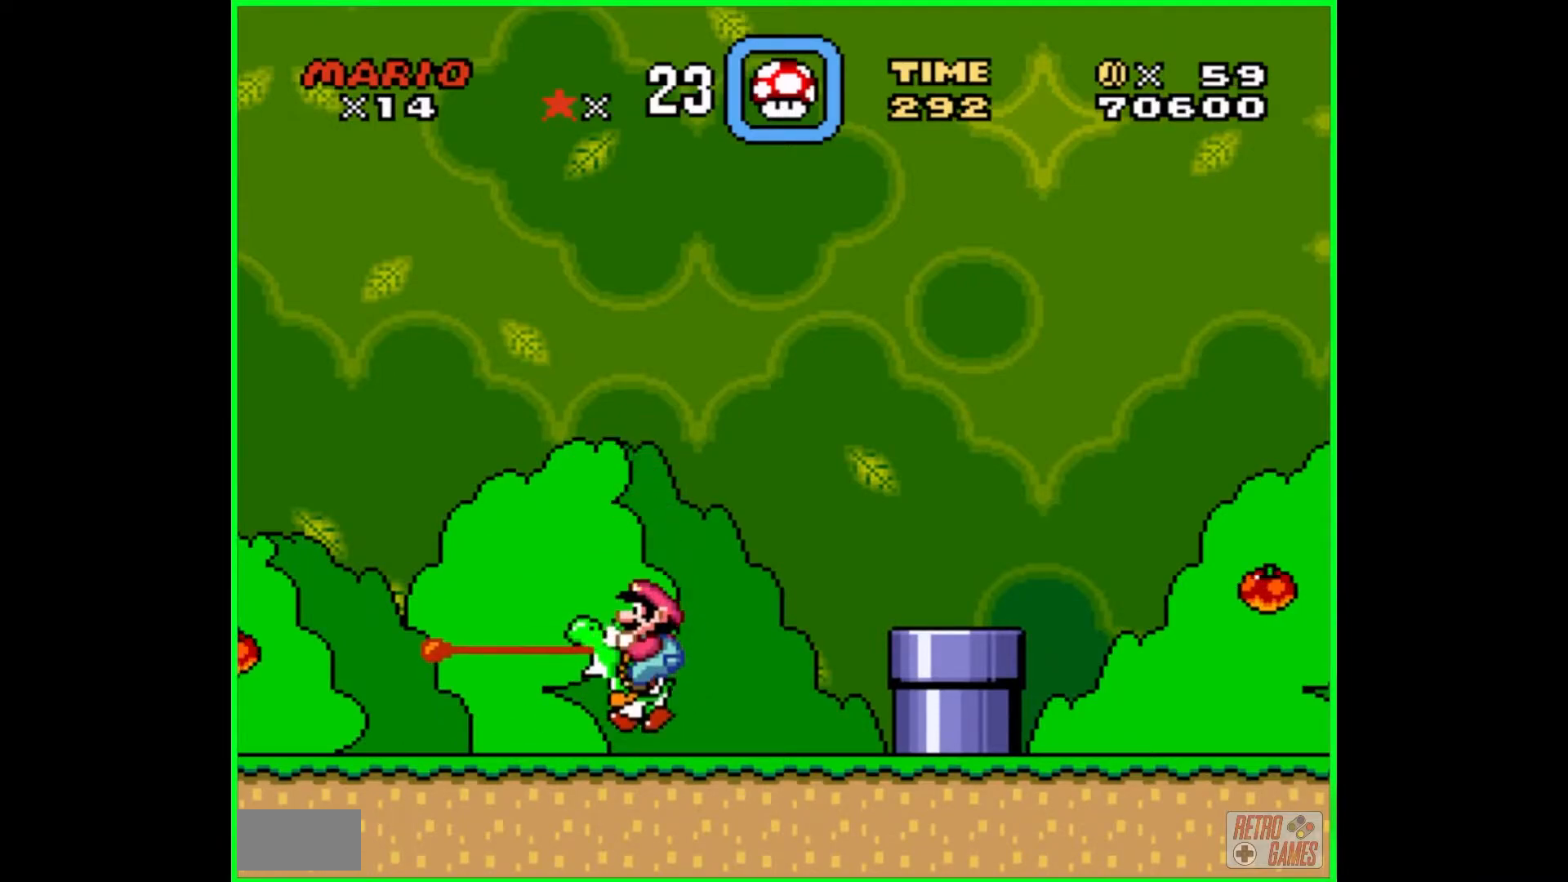
{"buttons": ["Y", "DPAD_LEFT"], "events": [[233, "DPAD_LEFT", "down"]]}
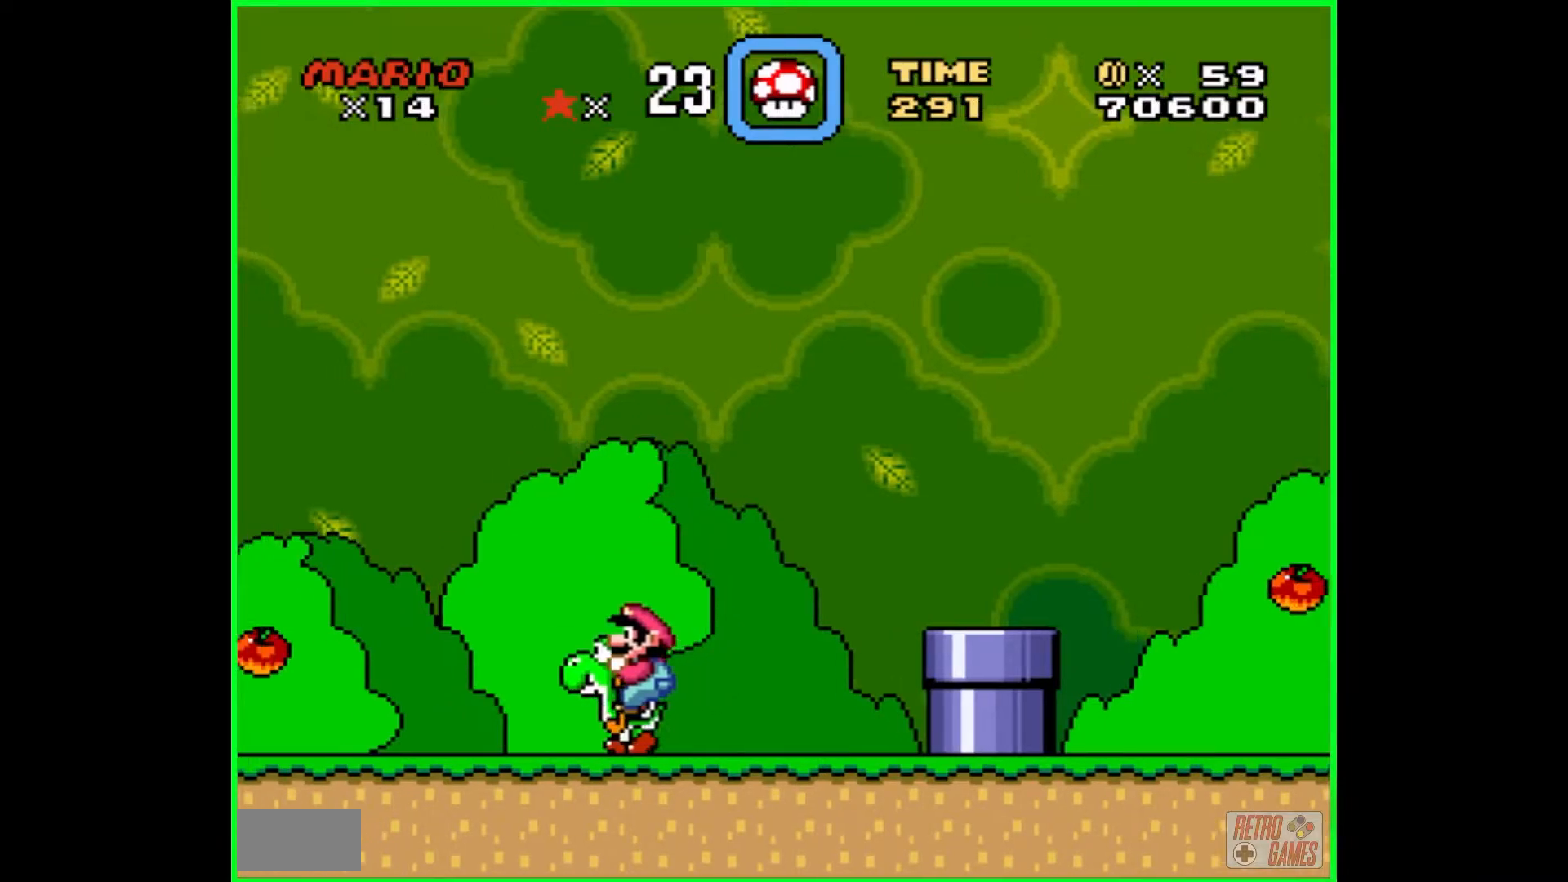
{"buttons": ["Y"], "events": [[333, "Y", "up"], [367, "DPAD_LEFT", "up"], [383, "Y", "down"]]}
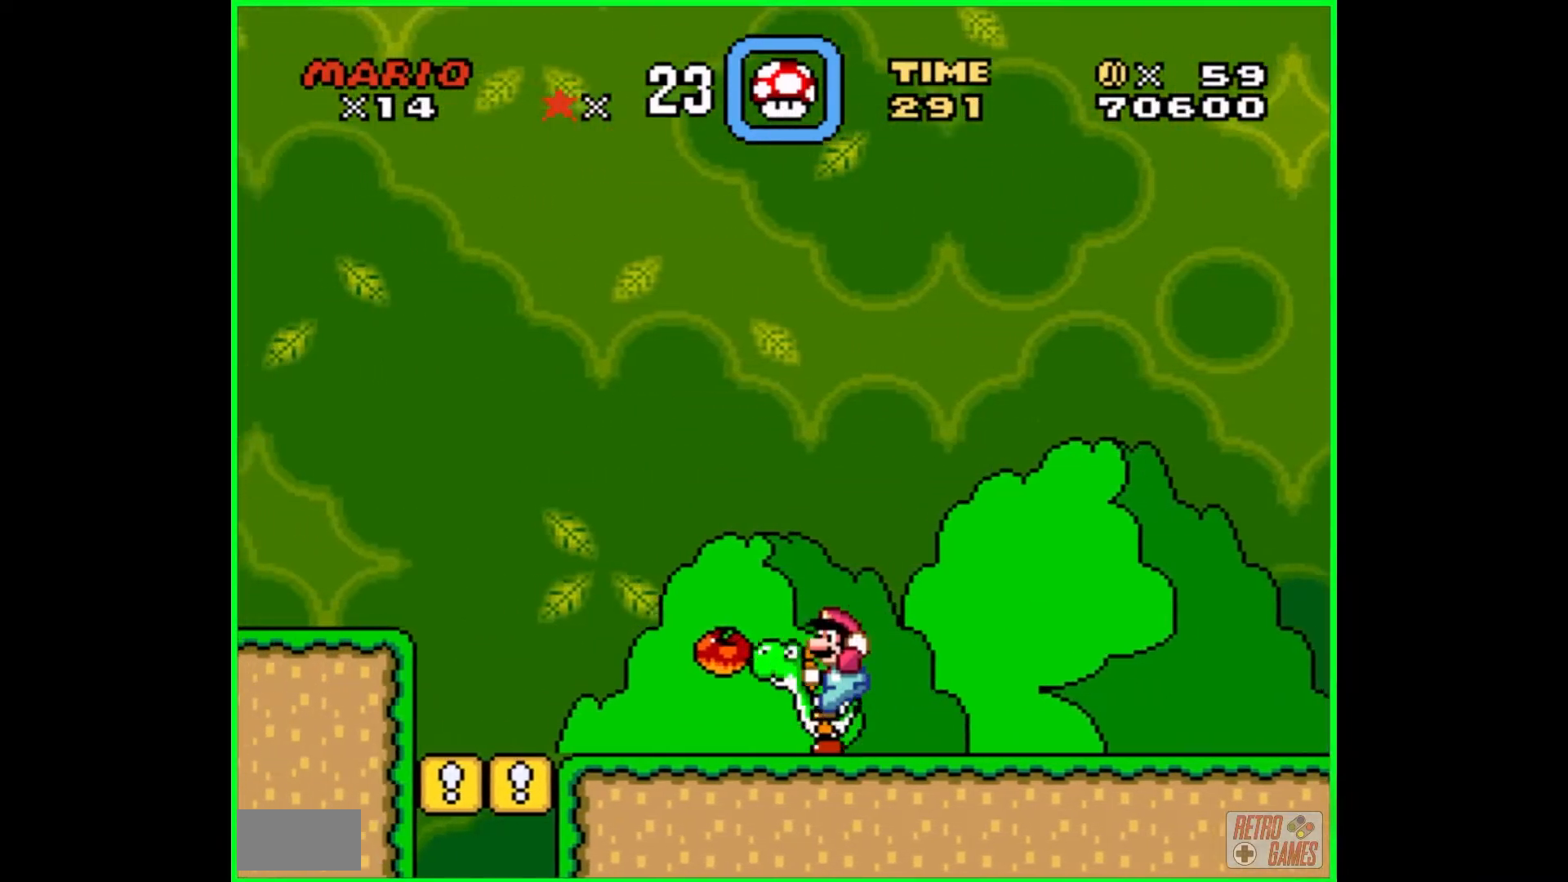
{"buttons": ["Y"], "events": []}
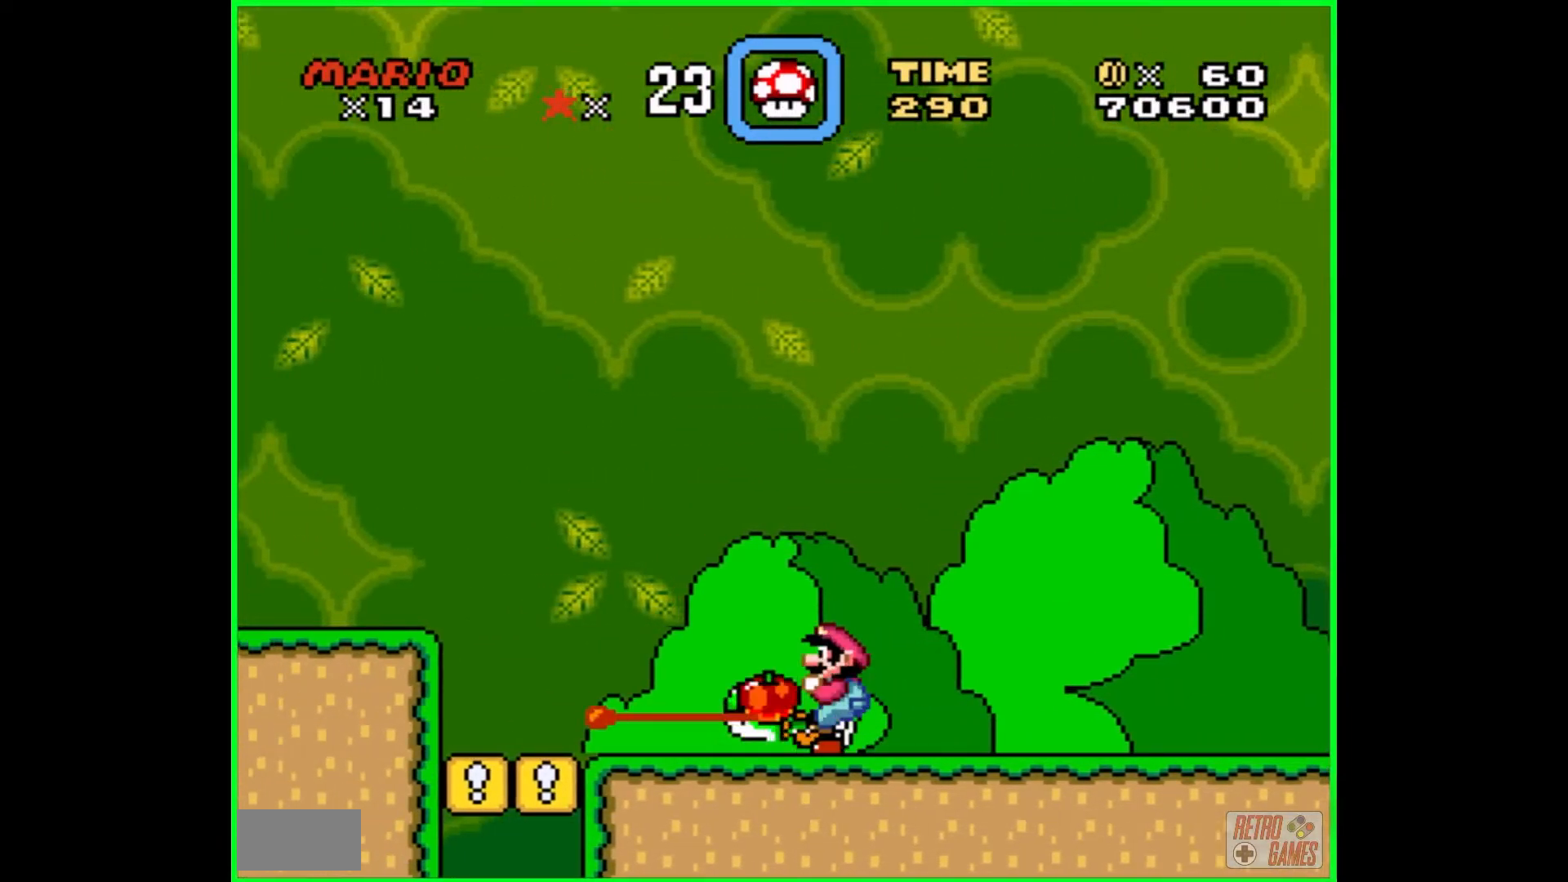
{"buttons": ["Y"], "events": []}
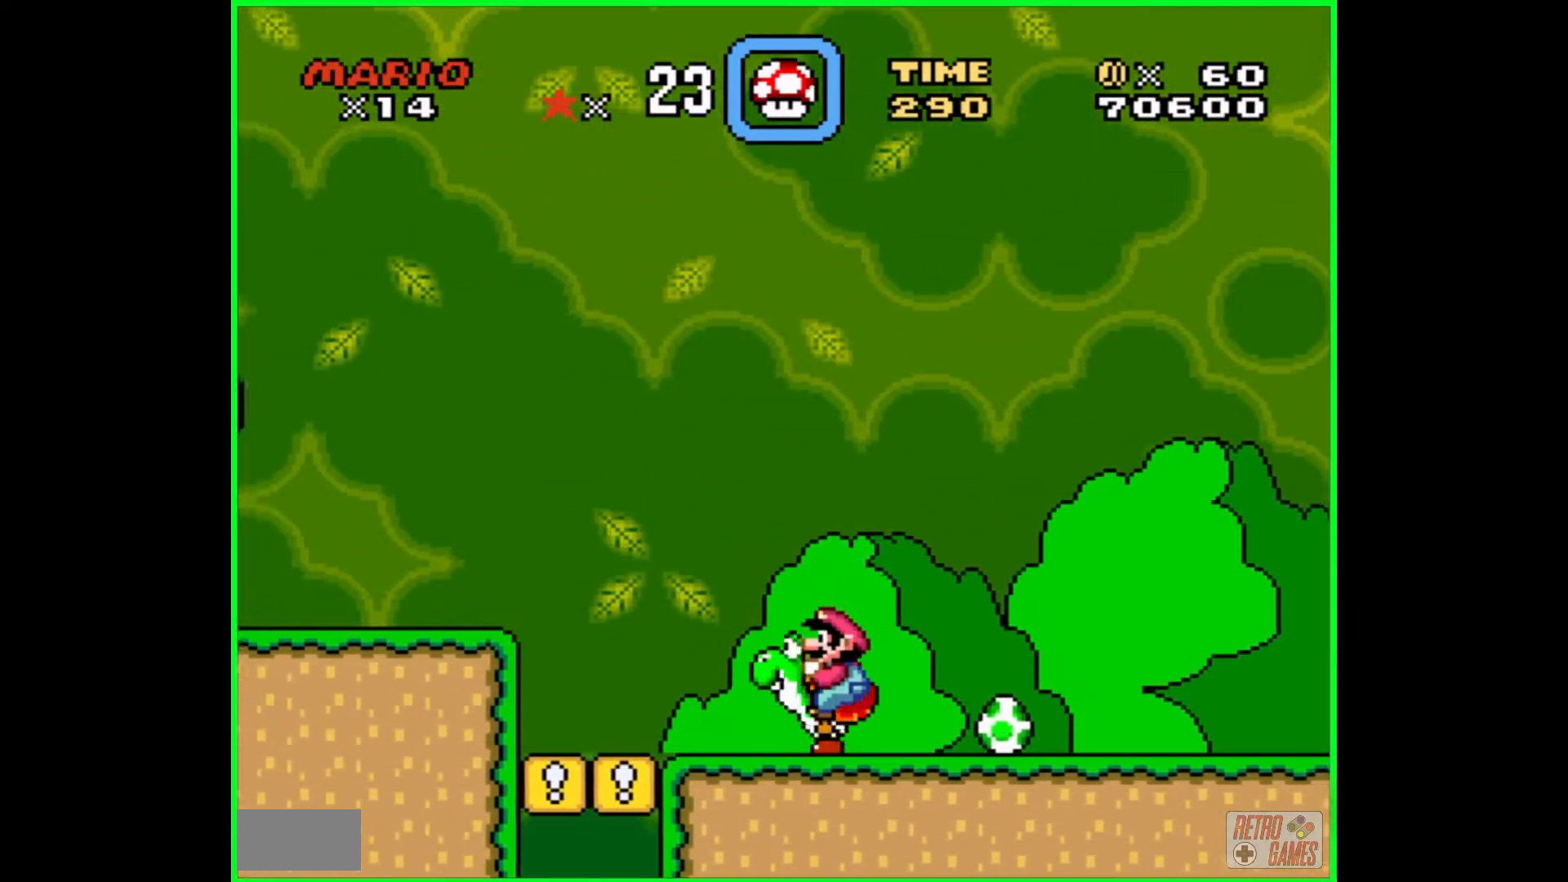
{"buttons": ["Y"], "events": [[167, "DPAD_RIGHT", "down"], [500, "DPAD_RIGHT", "up"]]}
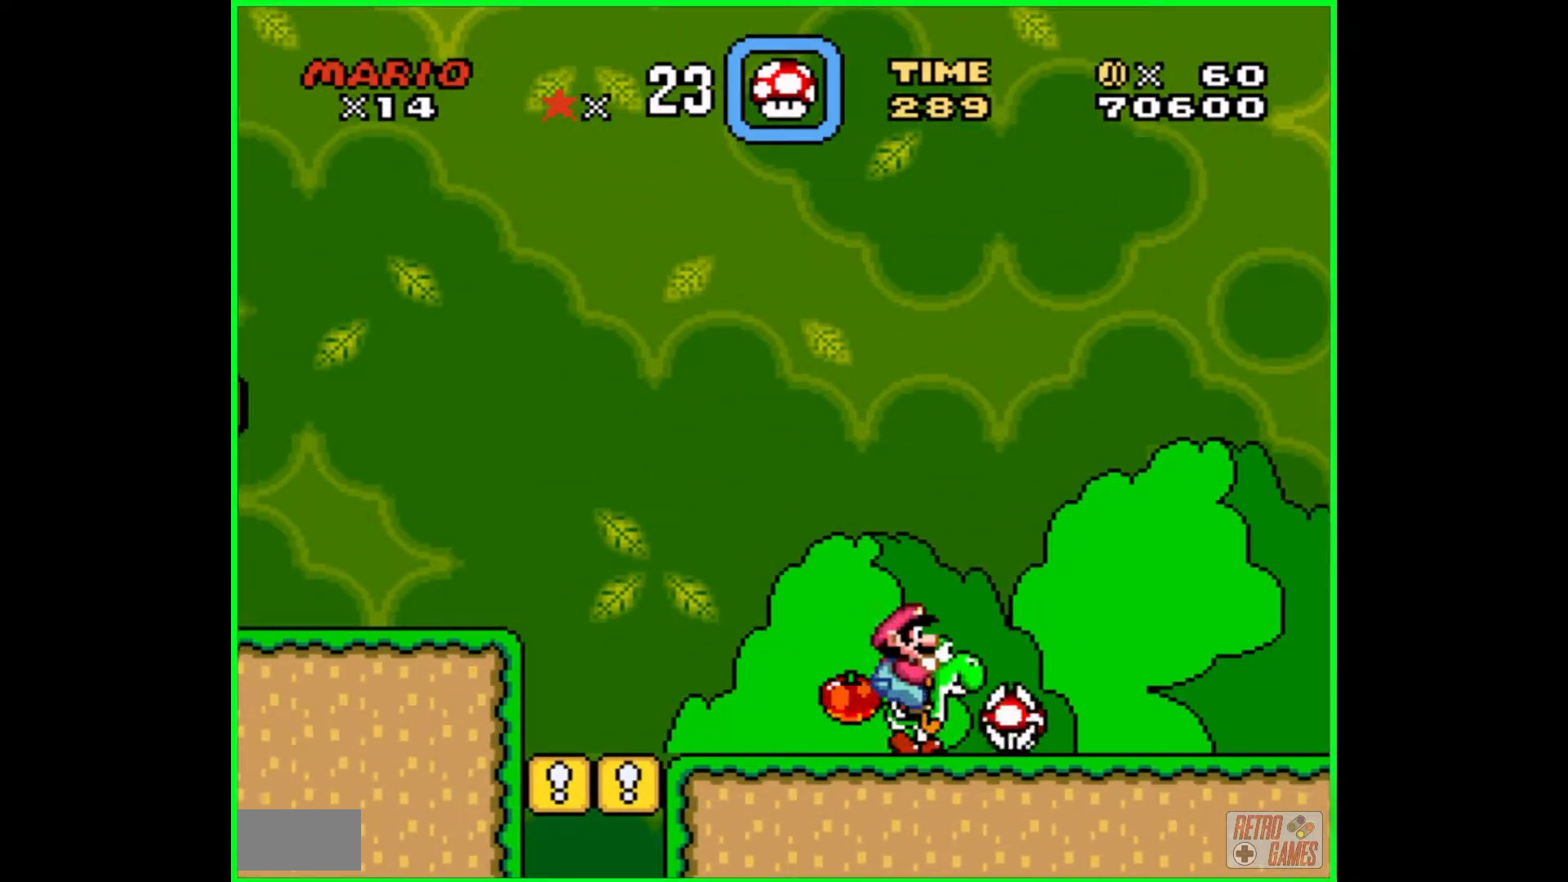
{"buttons": ["Y"], "events": []}
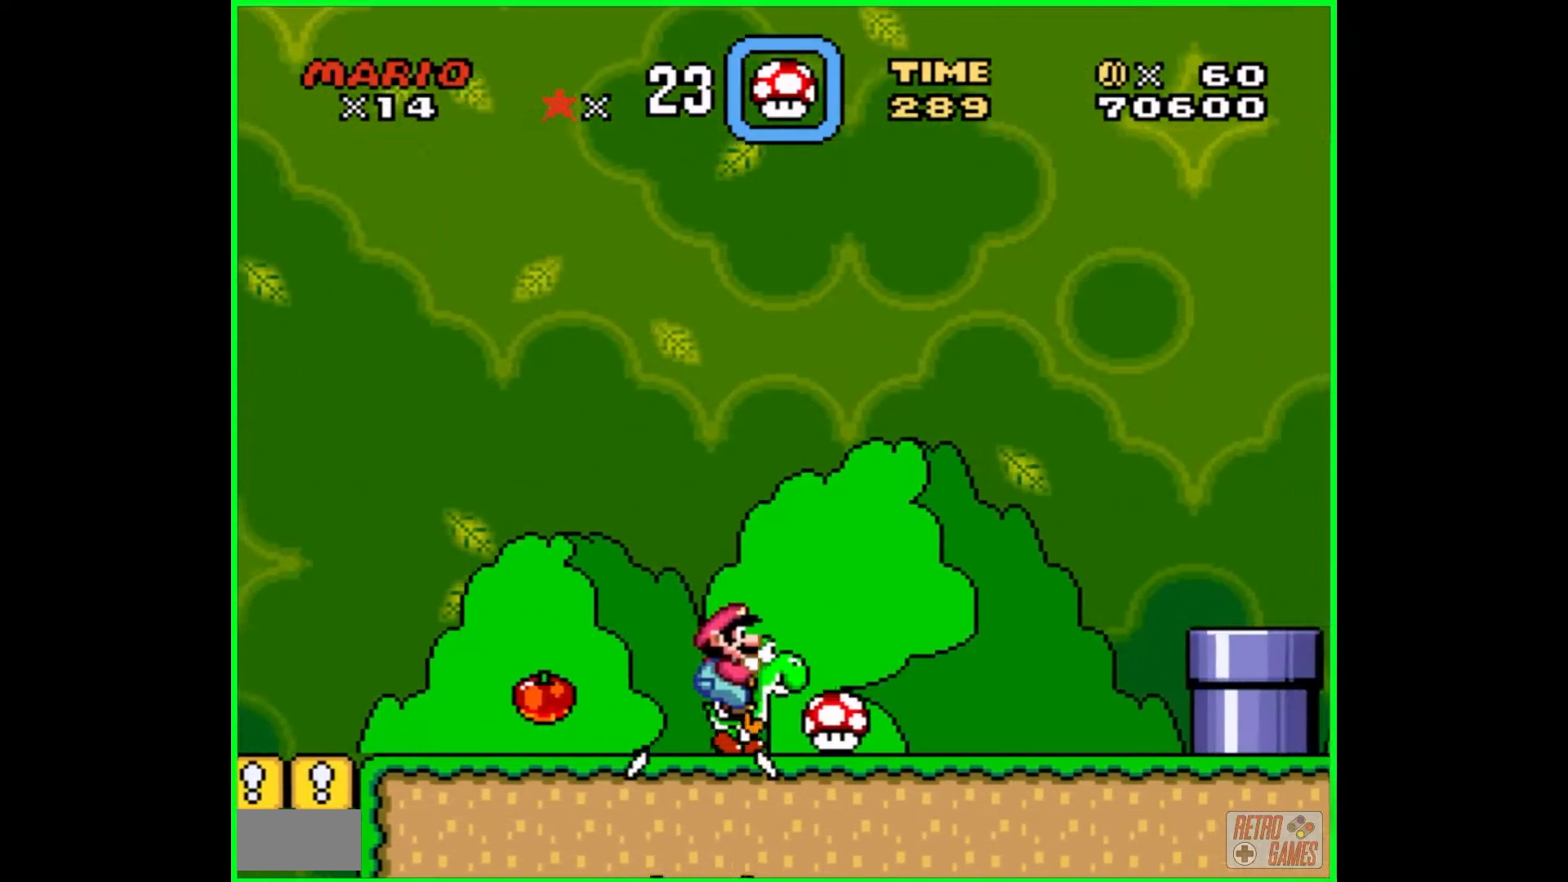
{"buttons": ["Y", "DPAD_RIGHT"], "events": [[33, "DPAD_RIGHT", "down"]]}
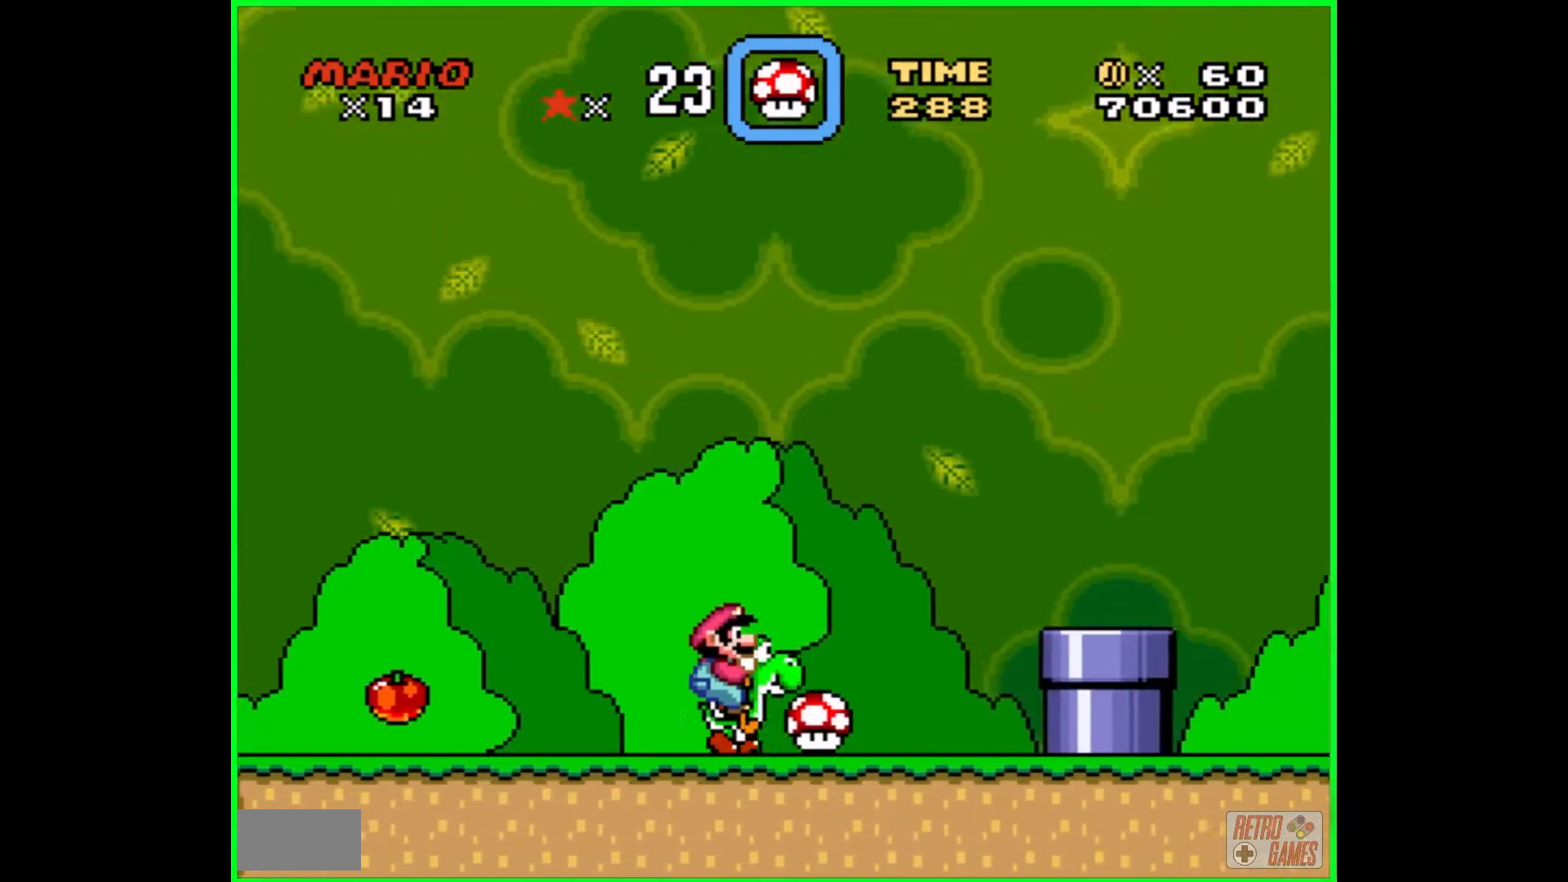
{"buttons": ["Y", "DPAD_LEFT"], "events": [[150, "DPAD_RIGHT", "up"], [317, "DPAD_LEFT", "down"]]}
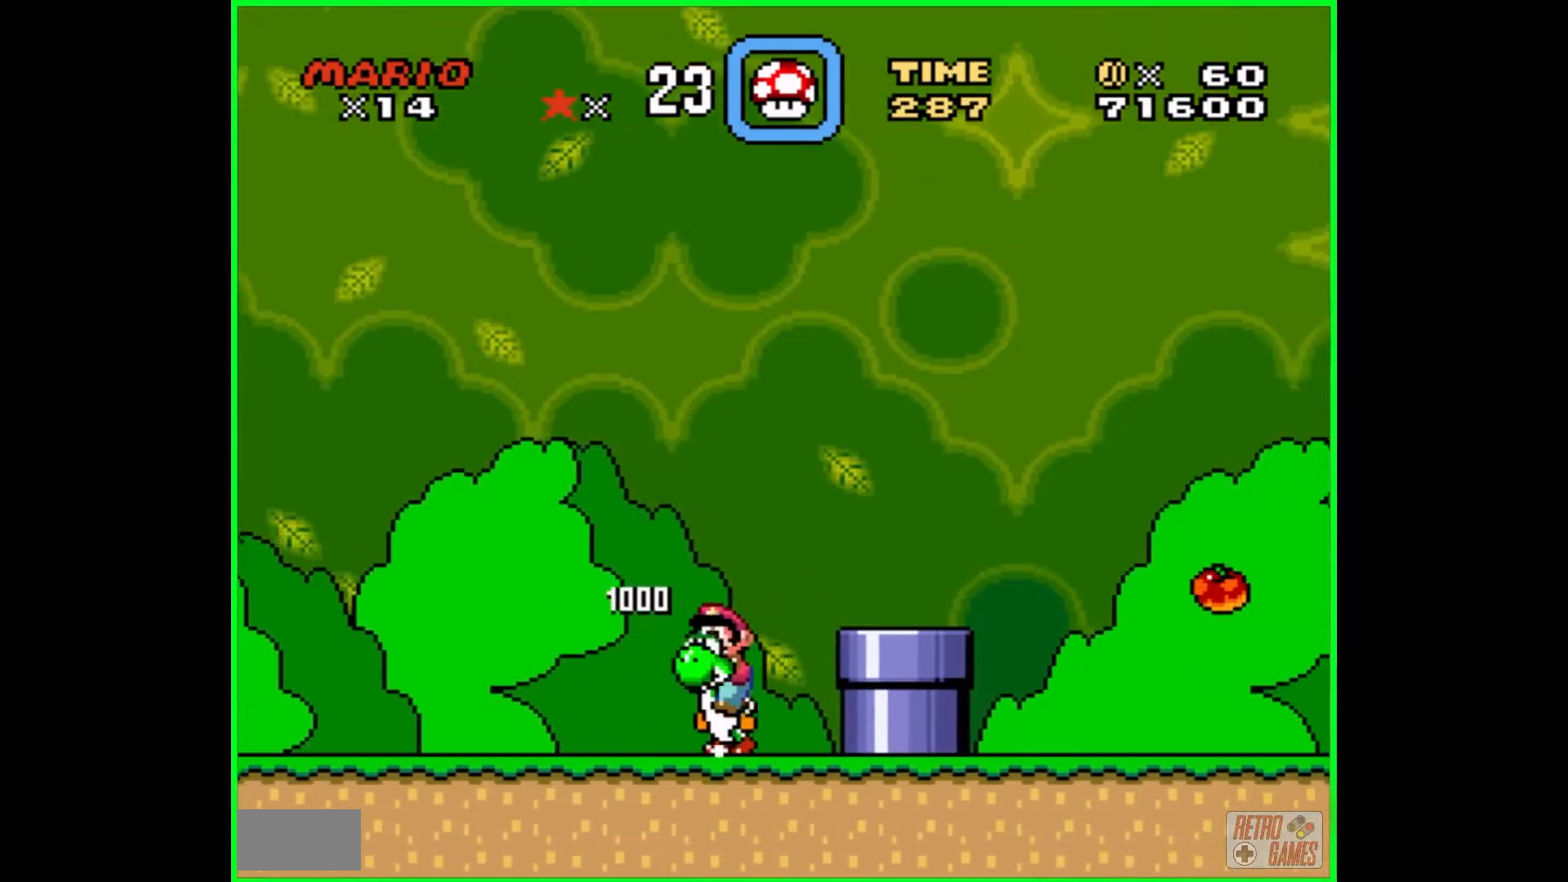
{"buttons": ["Y", "DPAD_LEFT"], "events": [[333, "Y", "up"], [417, "Y", "down"]]}
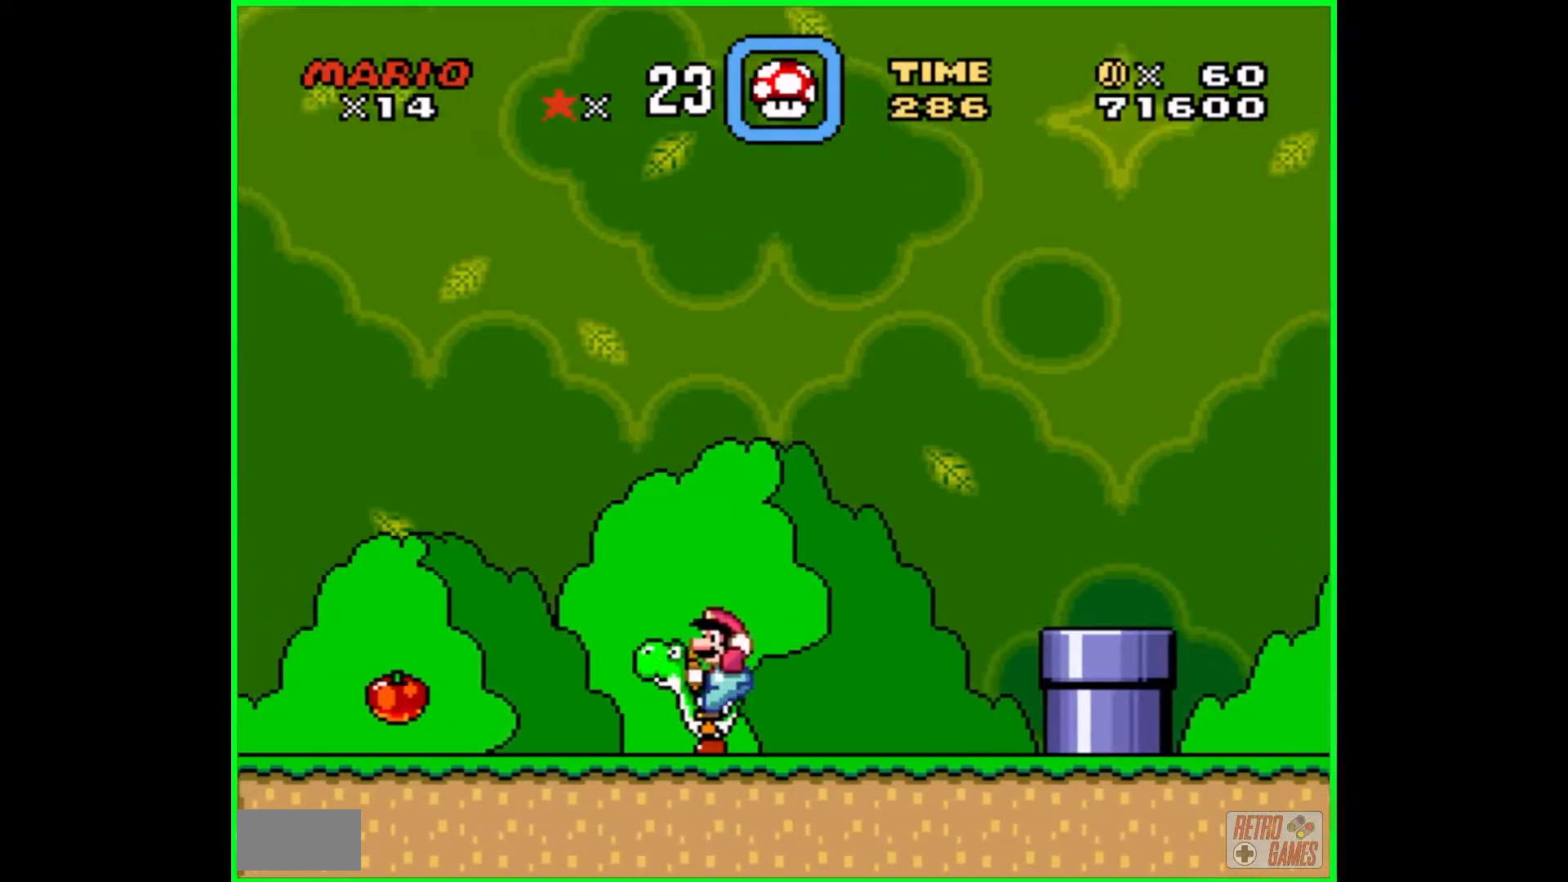
{"buttons": ["Y"], "events": [[117, "DPAD_LEFT", "up"]]}
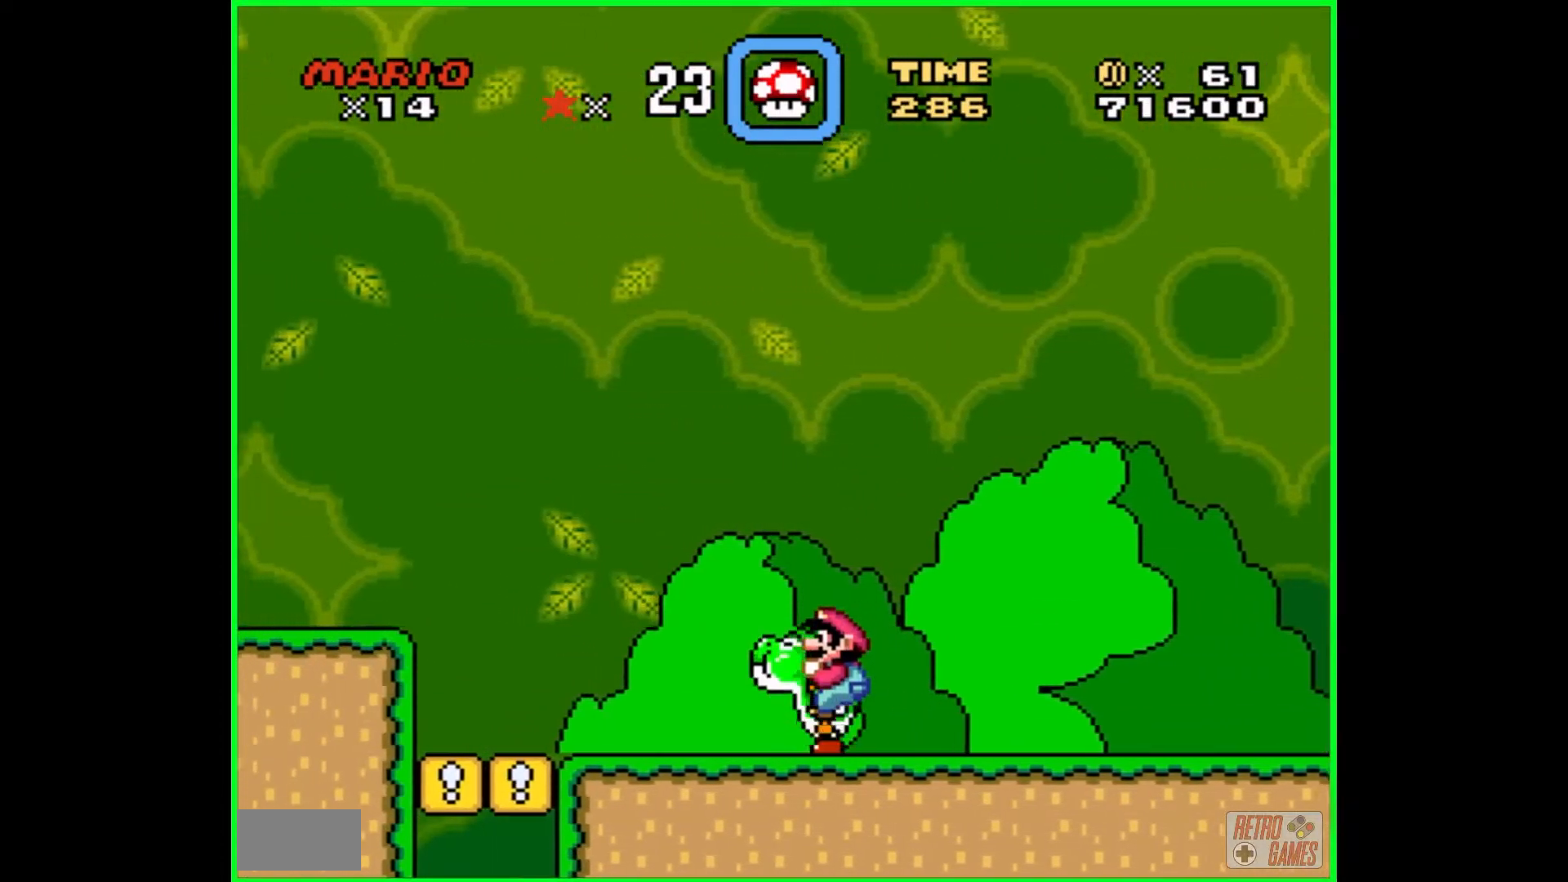
{"buttons": ["Y", "DPAD_RIGHT"], "events": [[133, "DPAD_RIGHT", "down"]]}
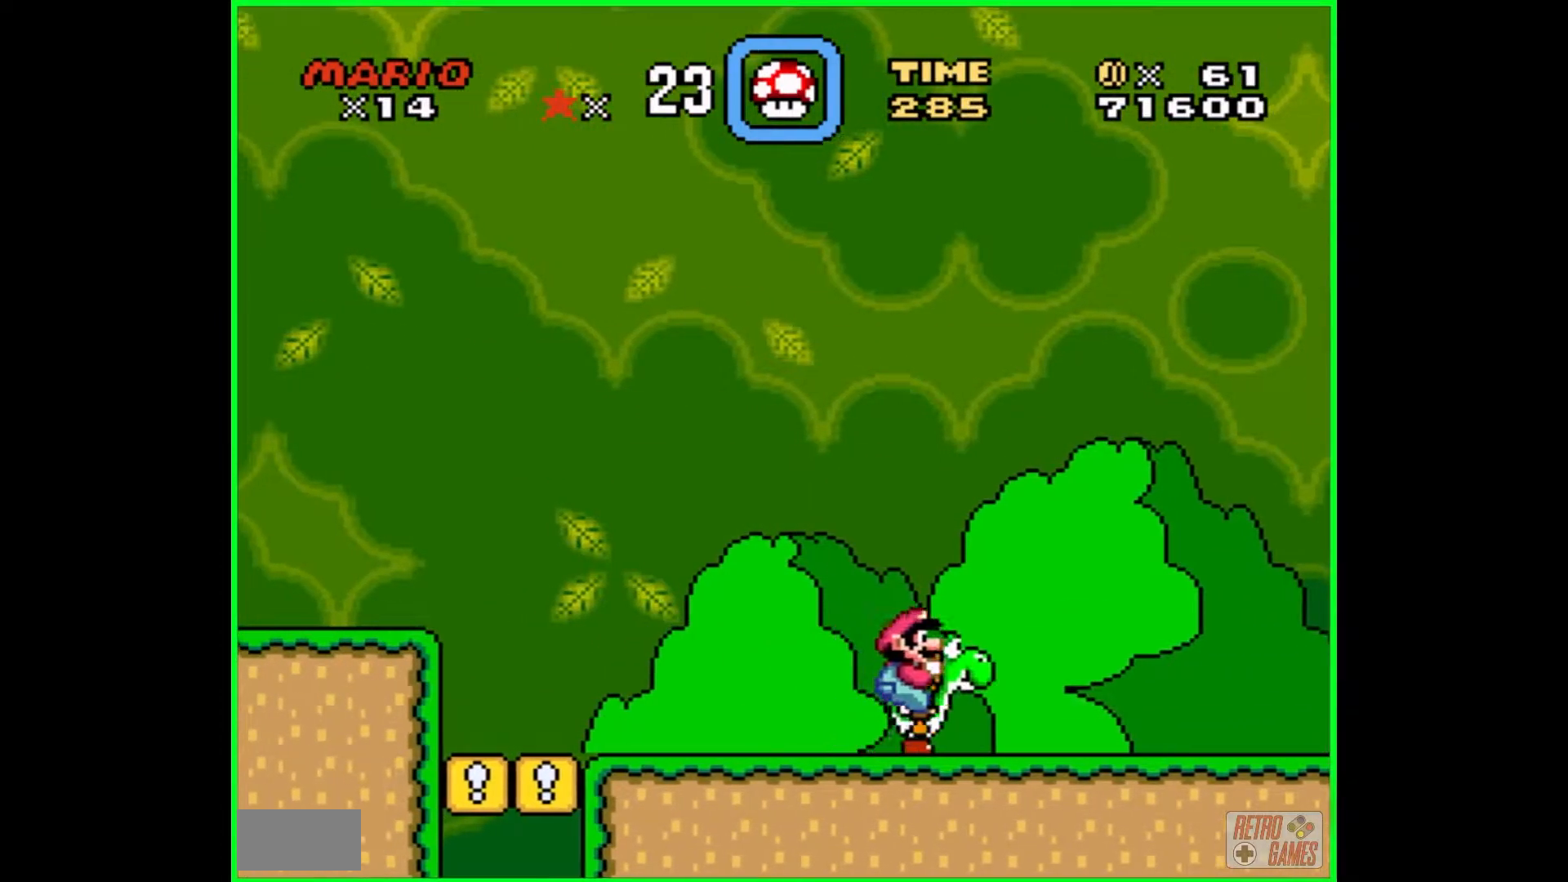
{"buttons": ["B", "Y", "DPAD_RIGHT"], "events": [[417, "B", "down"]]}
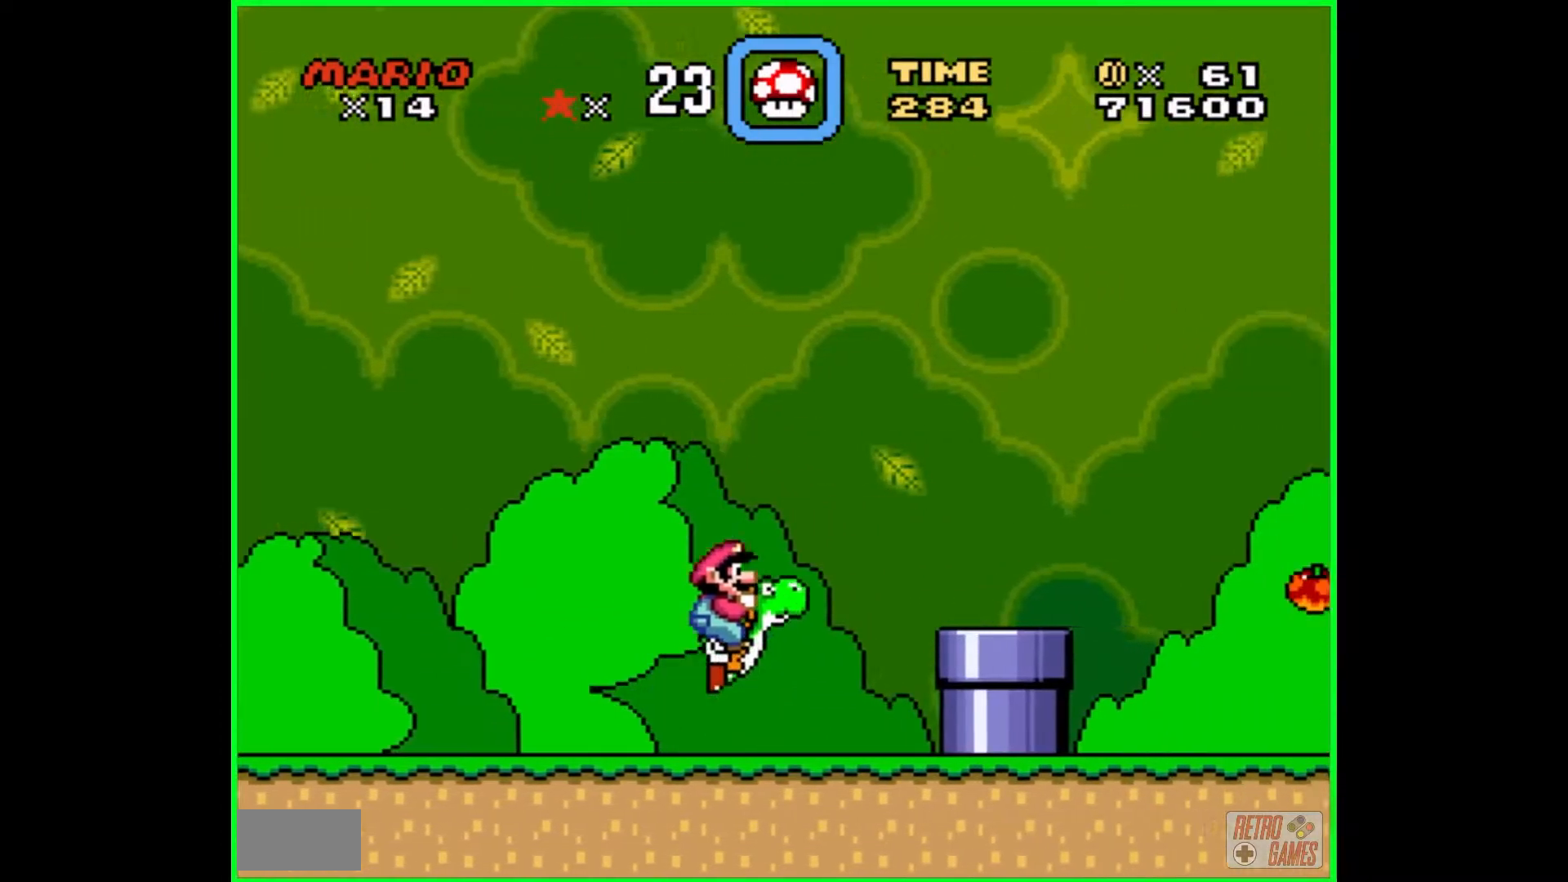
{"buttons": ["Y", "DPAD_LEFT"], "events": [[133, "B", "up"], [167, "DPAD_RIGHT", "up"], [433, "DPAD_LEFT", "down"]]}
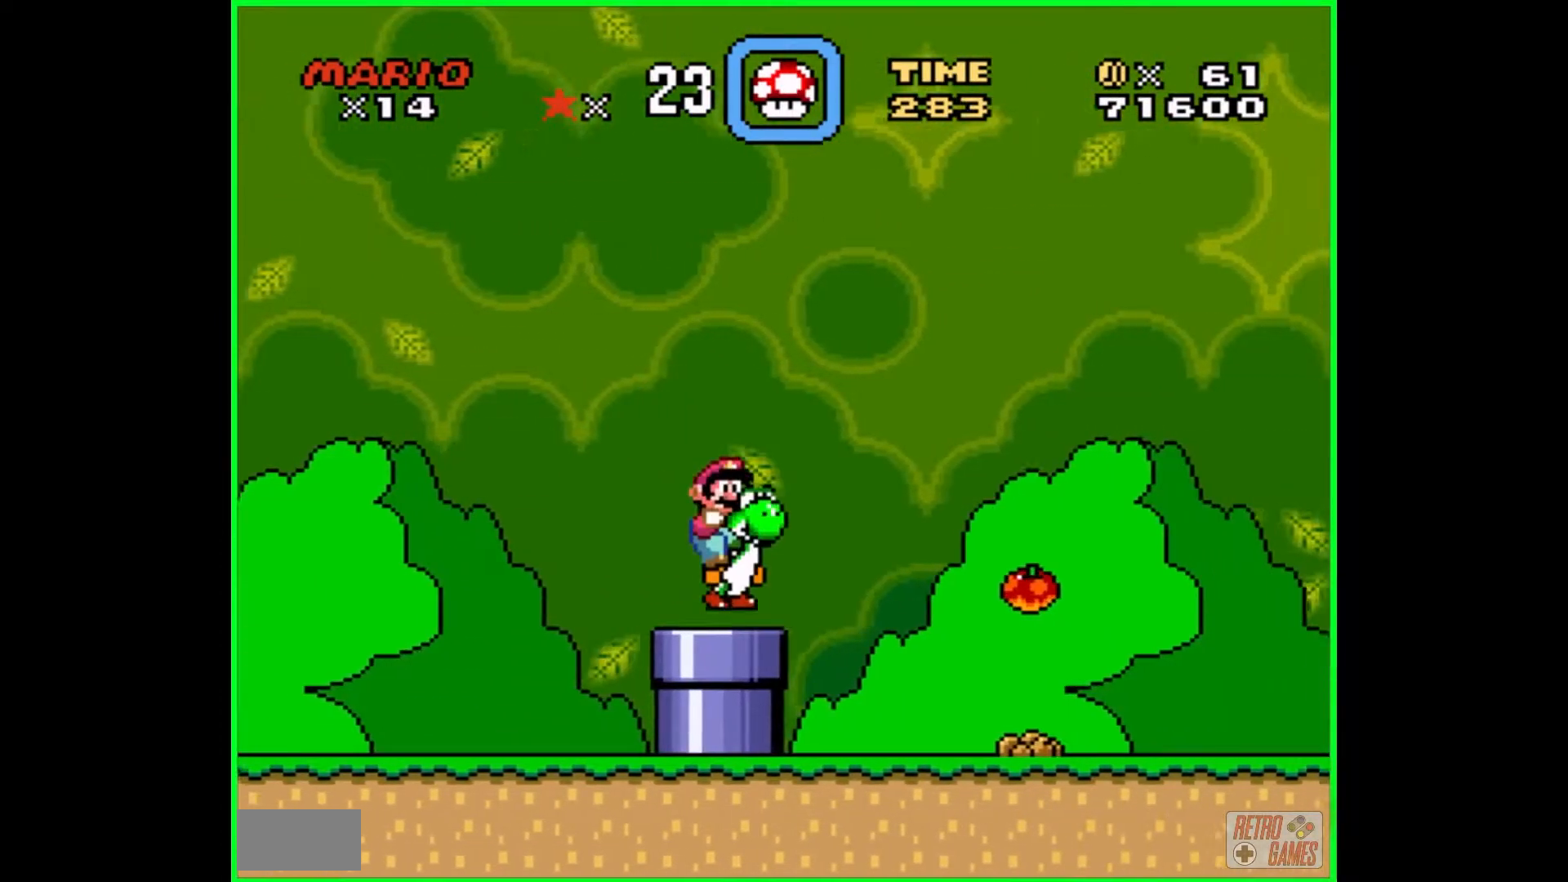
{"buttons": ["Y"], "events": [[33, "DPAD_LEFT", "up"], [250, "DPAD_RIGHT", "down"], [300, "Y", "up"], [367, "DPAD_RIGHT", "up"], [417, "Y", "down"]]}
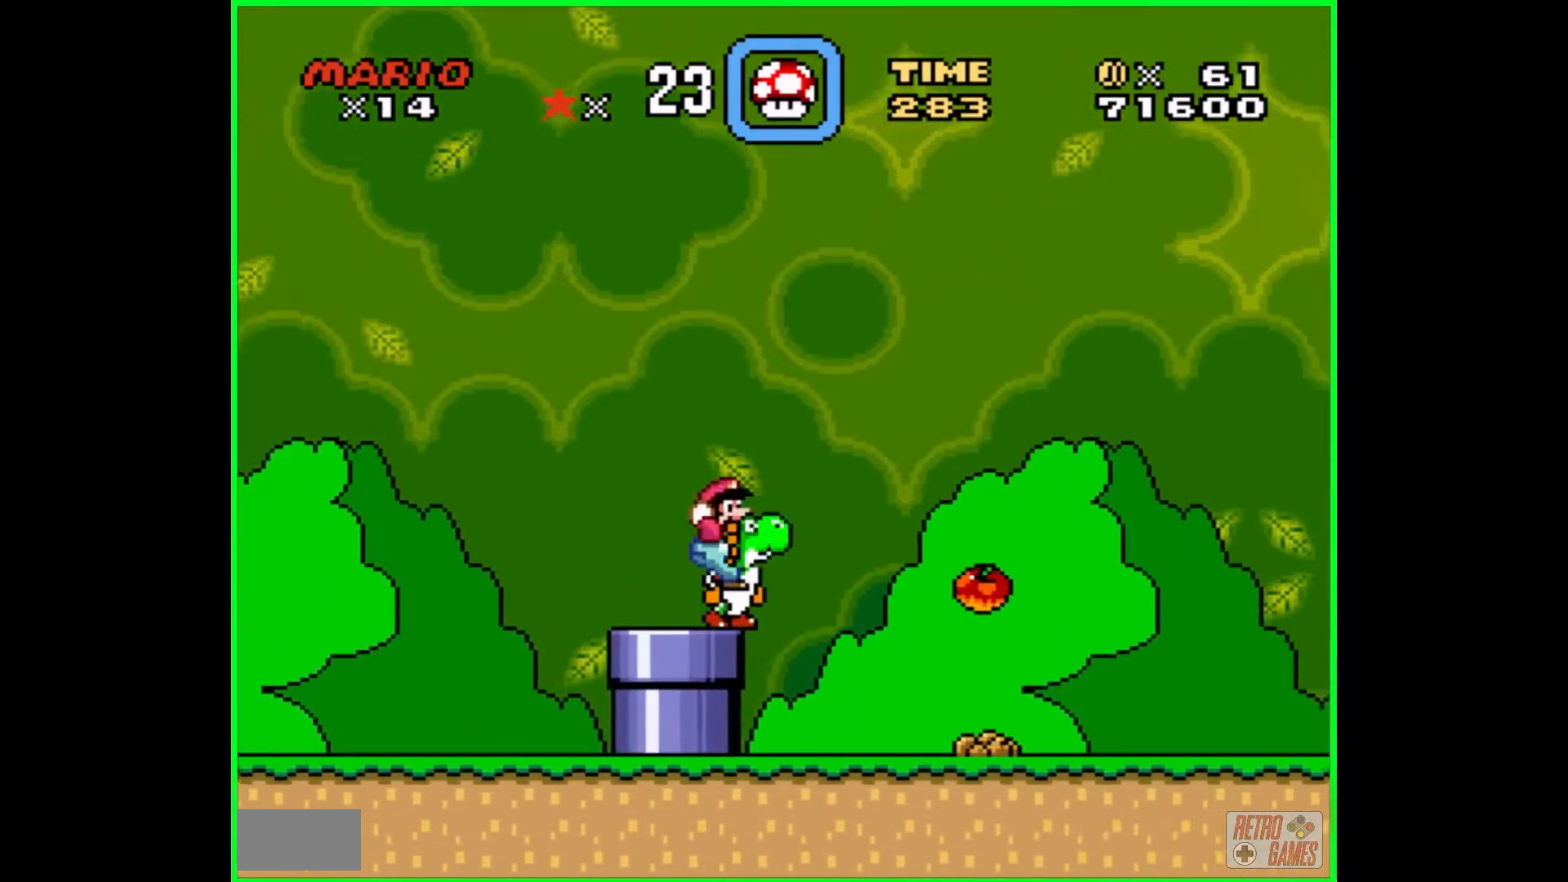
{"buttons": ["Y"], "events": [[117, "Y", "up"], [200, "Y", "down"]]}
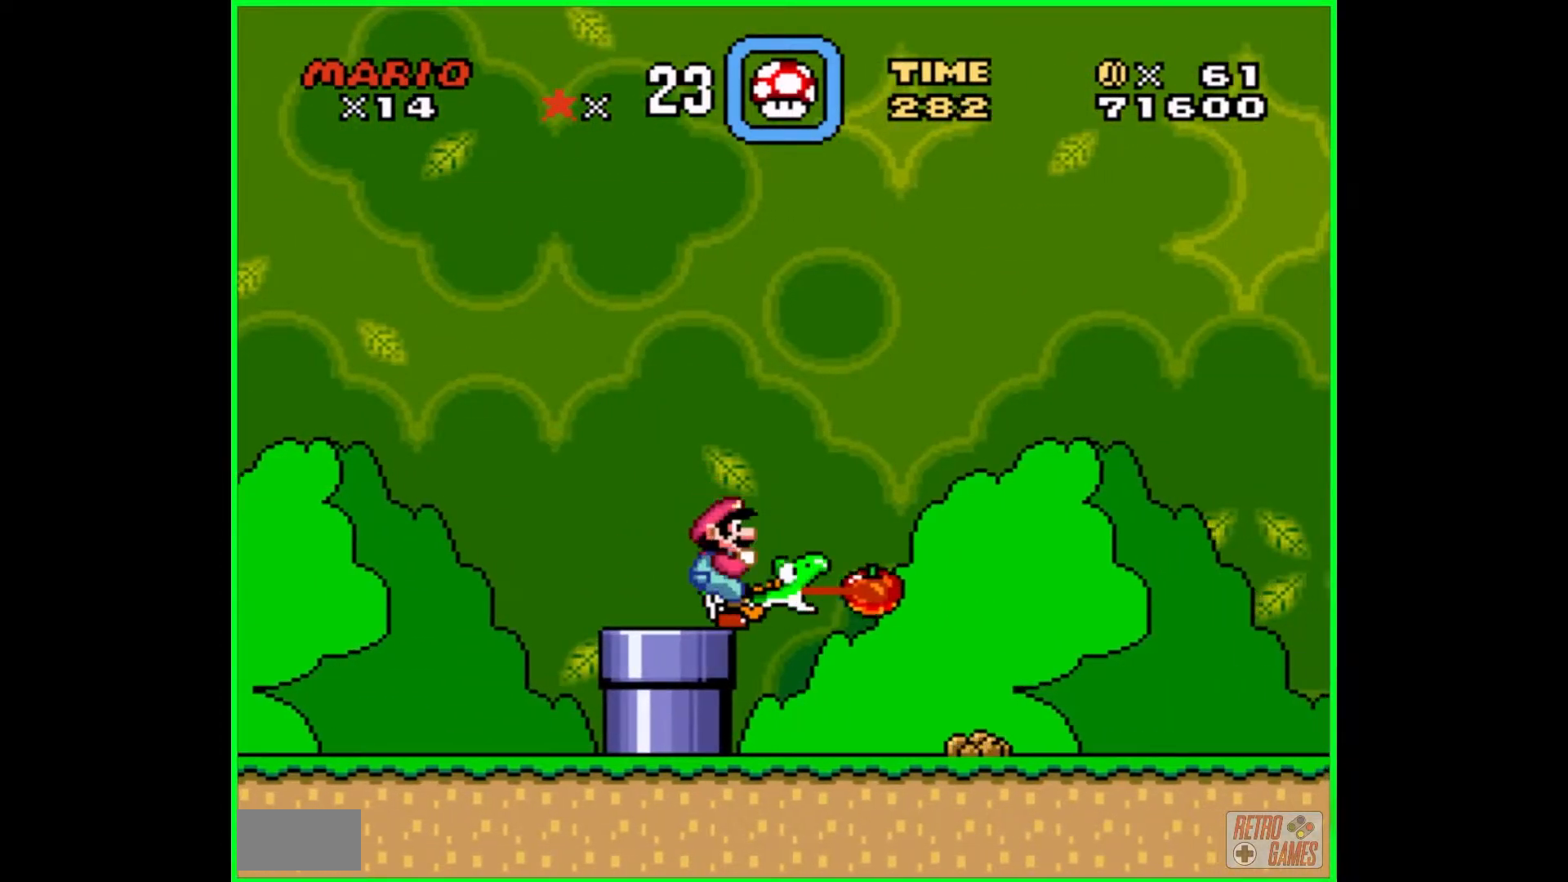
{"buttons": ["Y"], "events": [[83, "DPAD_RIGHT", "down"], [167, "DPAD_RIGHT", "up"], [167, "Y", "up"], [433, "Y", "down"]]}
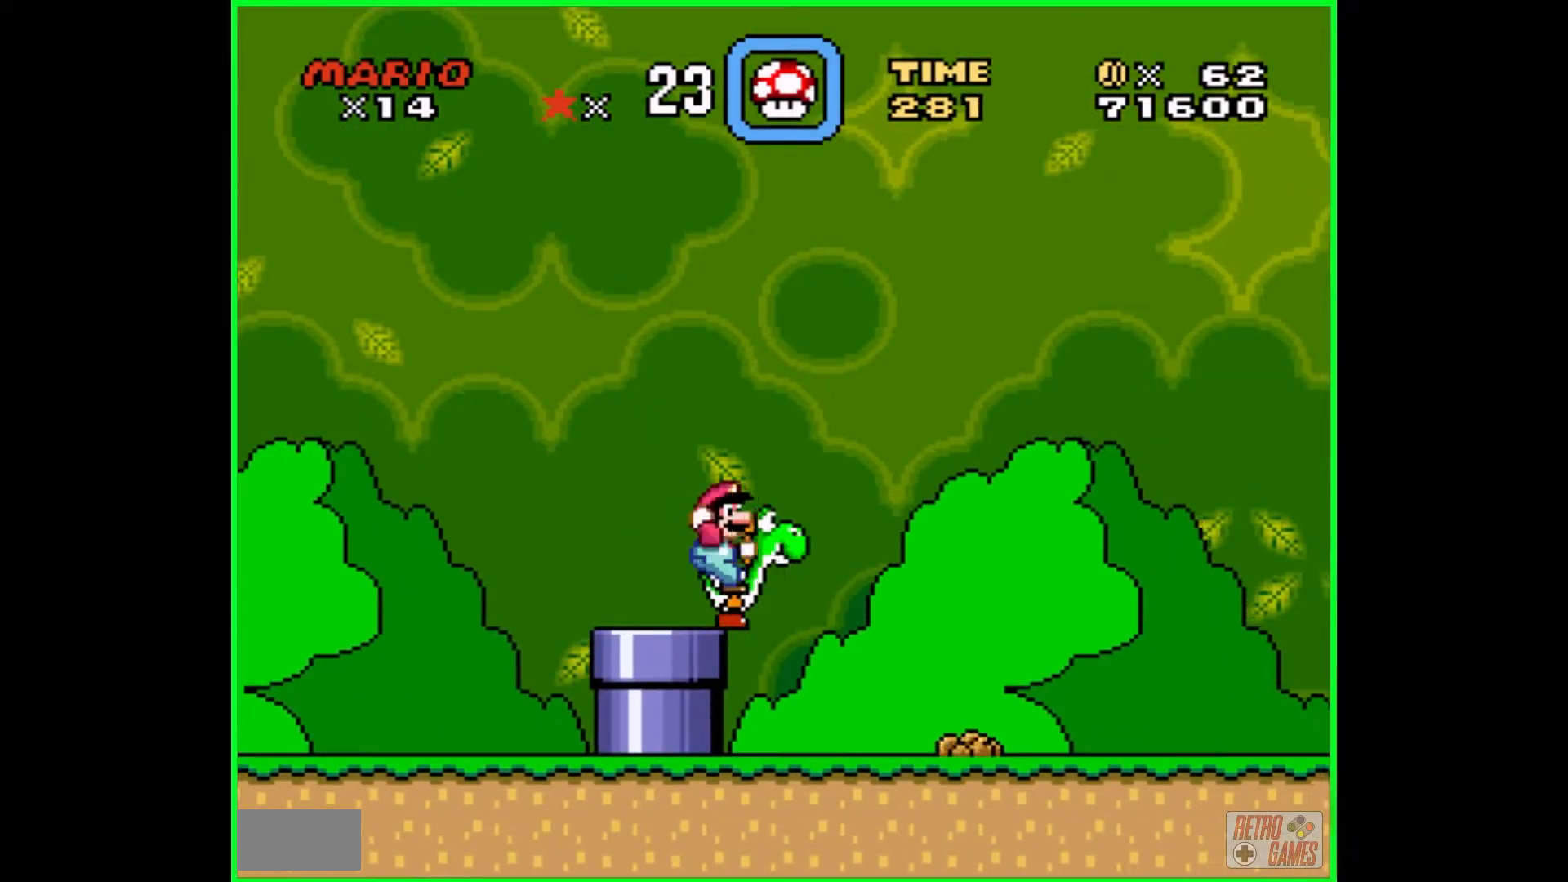
{"buttons": ["Y"], "events": [[250, "DPAD_RIGHT", "down"], [300, "DPAD_RIGHT", "up"]]}
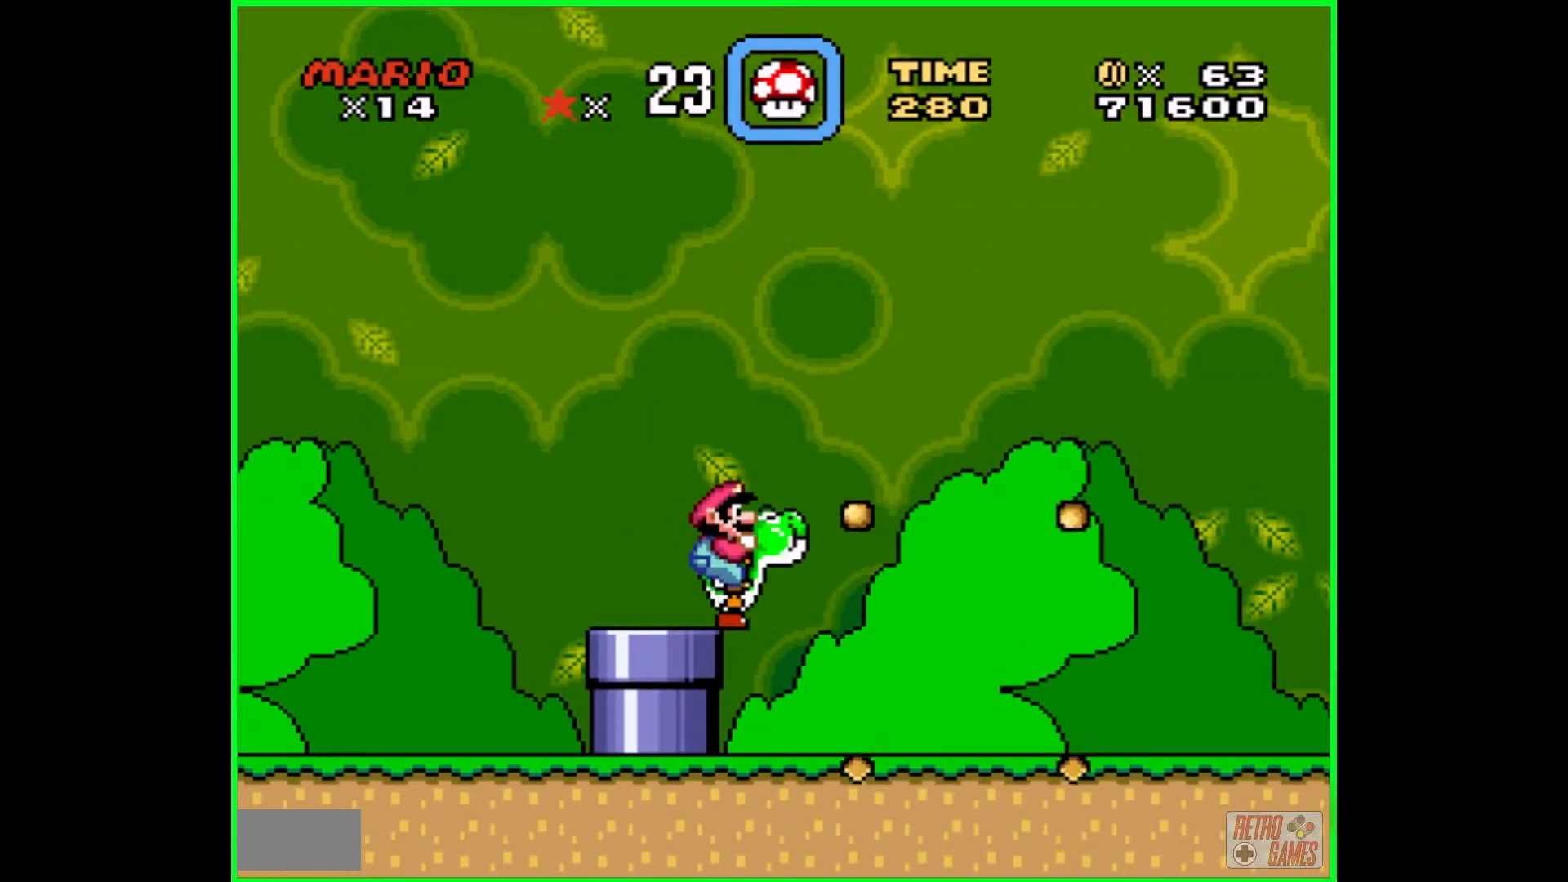
{"buttons": ["Y", "DPAD_LEFT"], "events": [[433, "DPAD_LEFT", "down"]]}